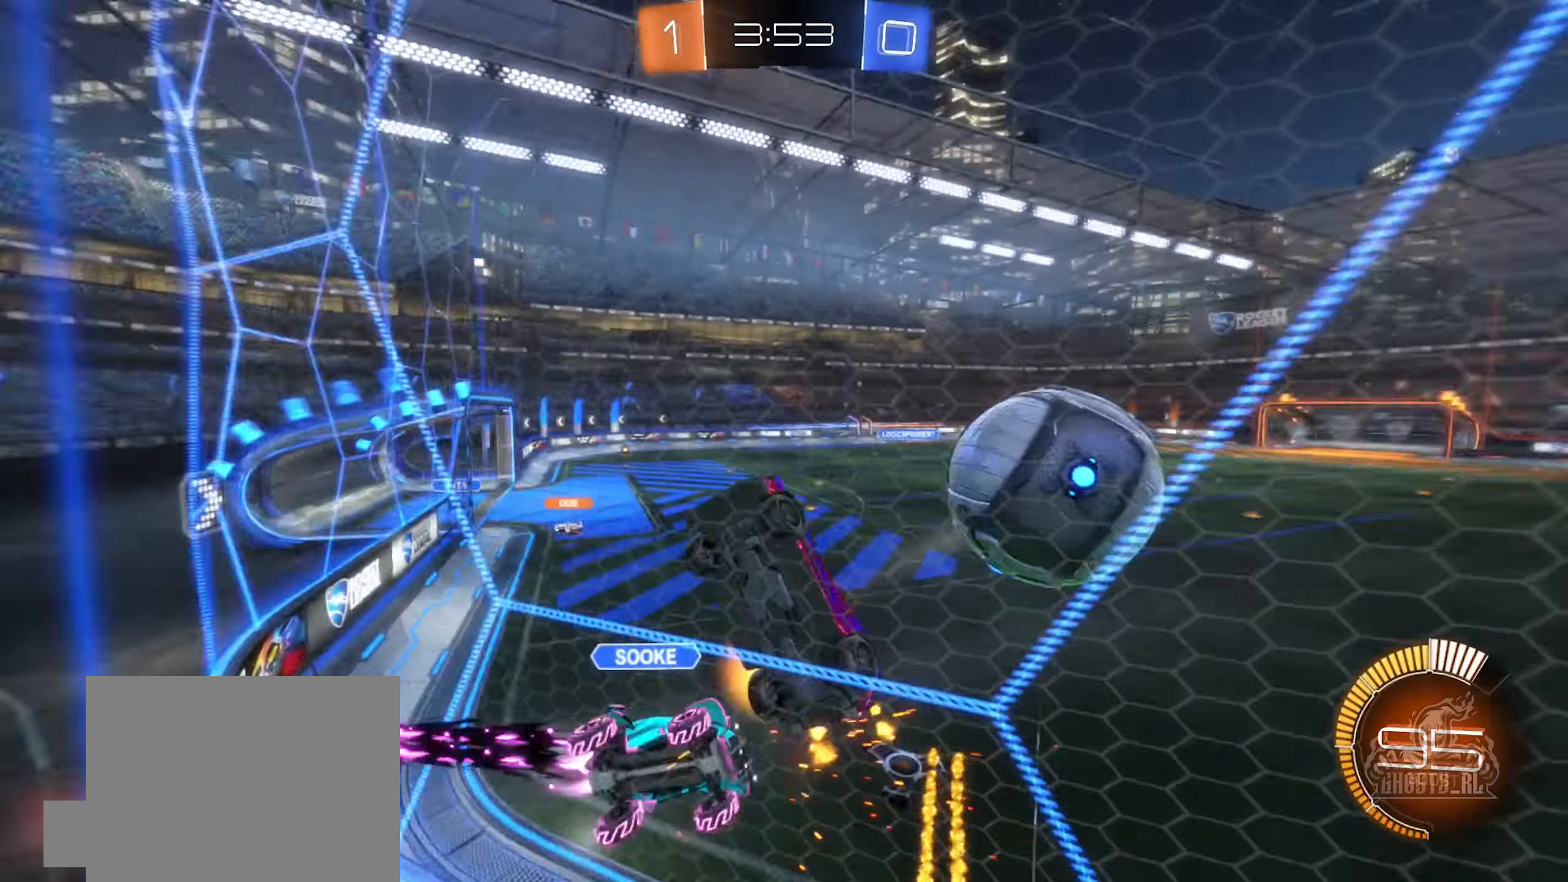
Gameplay with a controller (Xbox layout); each line is a JSON object with the inputs held at the frame after it. "events" lists button and stick changes between this image and that frame as [ms after this image, input, new state], when the widget could be followed in between.
{"buttons": ["R2"], "left_stick": "right", "right_stick": "center", "events": []}
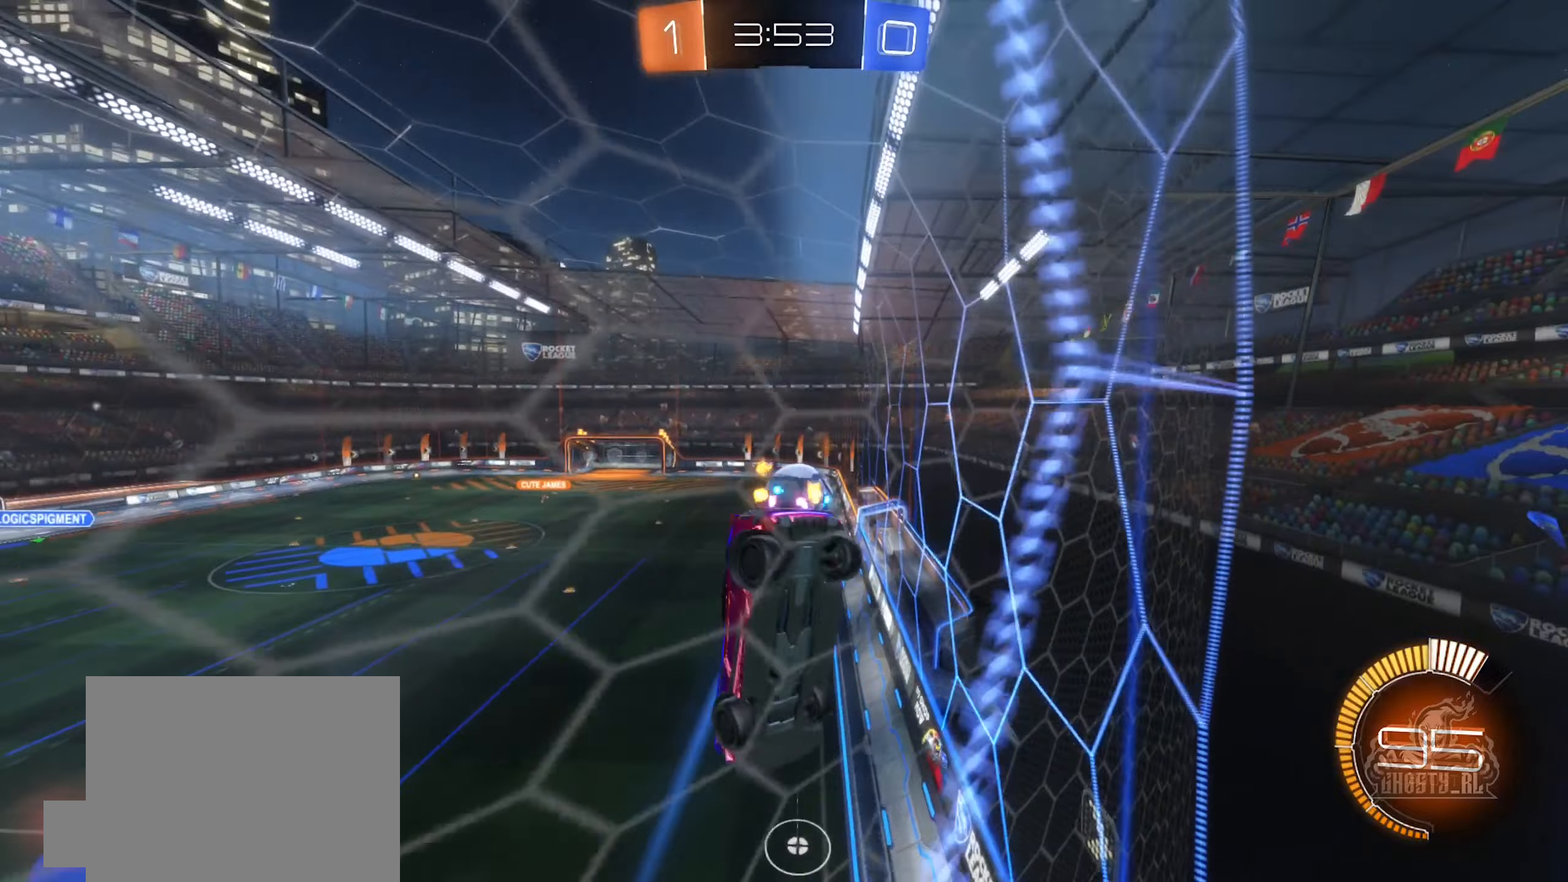
{"buttons": ["B"], "left_stick": "center", "right_stick": "center", "events": [[16, "left_stick", "center"], [83, "R2", "up"], [150, "B", "down"], [150, "left_stick", "down-left"], [283, "L1", "down"], [316, "B", "up"], [383, "B", "down"], [400, "left_stick", "center"], [450, "L1", "up"]]}
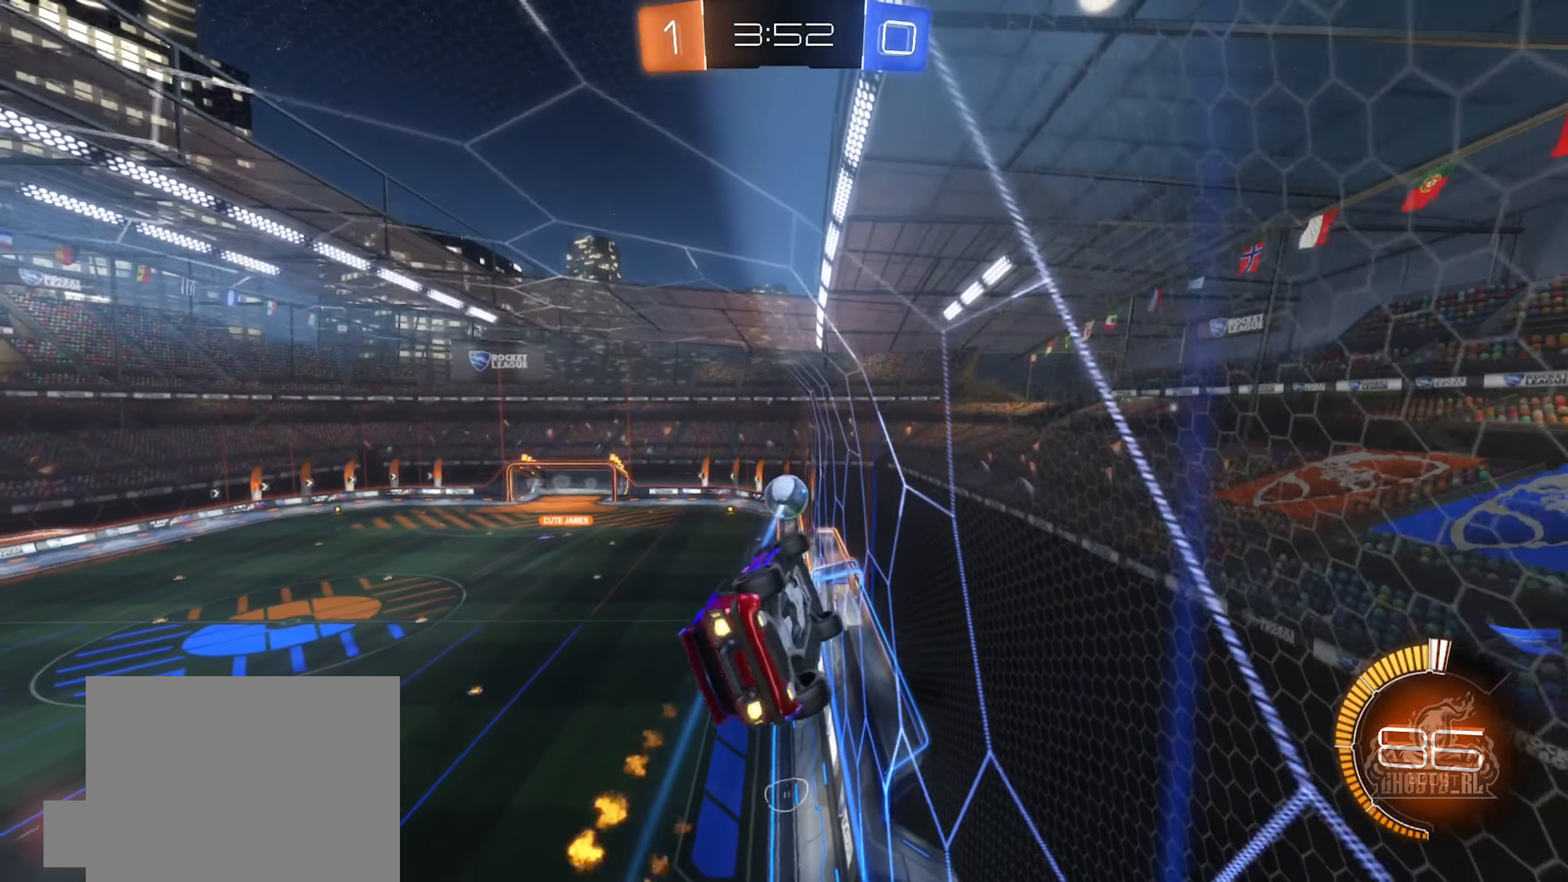
{"buttons": ["A", "B"], "left_stick": "up", "right_stick": "center", "events": [[200, "left_stick", "up"], [366, "A", "down"]]}
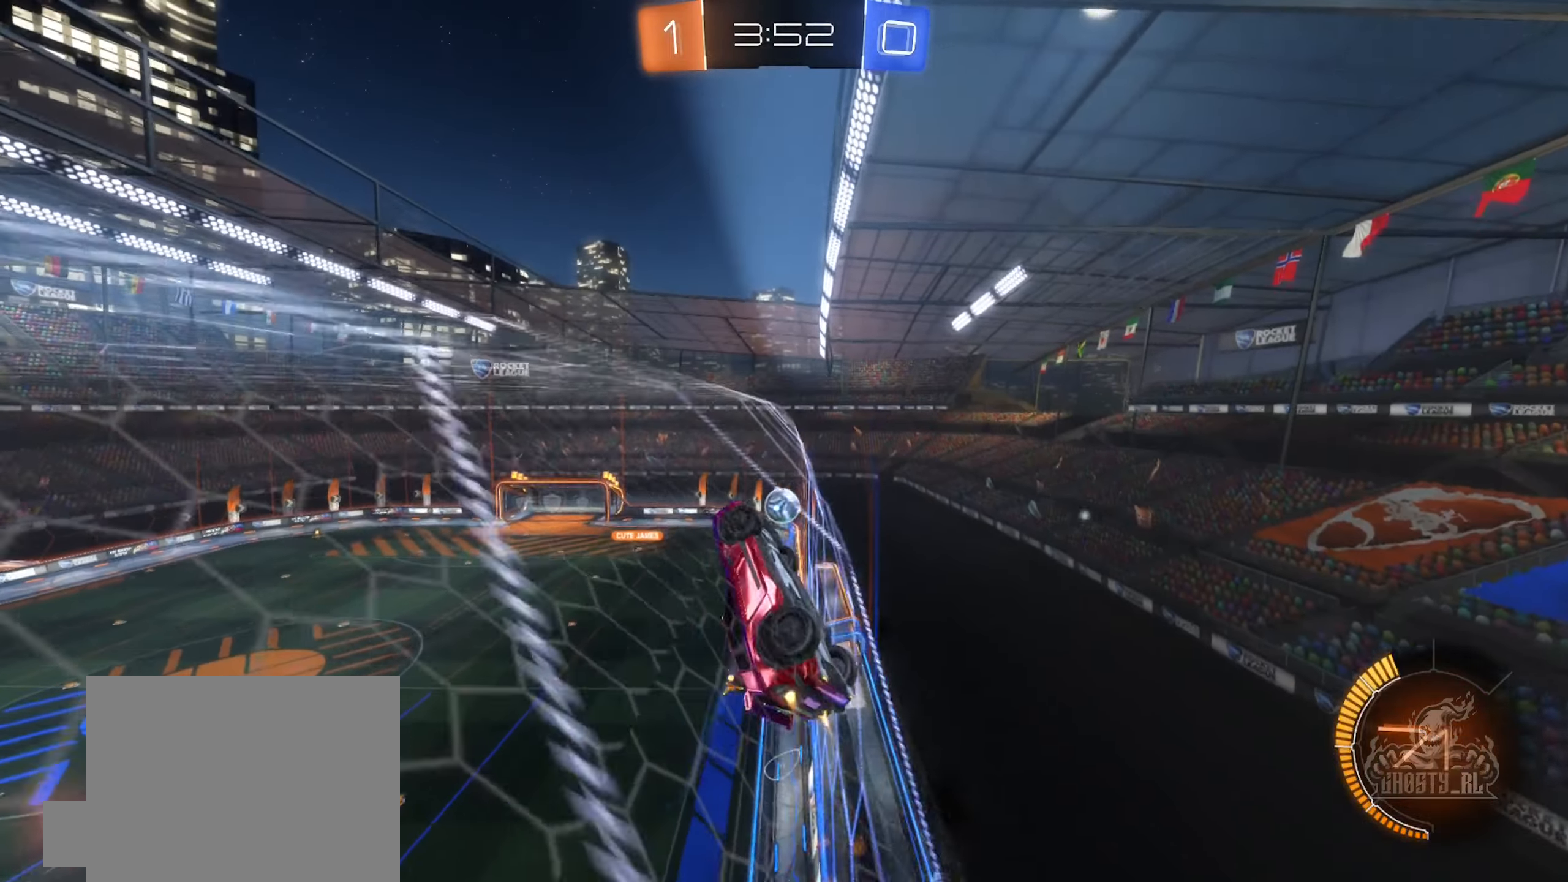
{"buttons": [], "left_stick": "center", "right_stick": "center", "events": [[33, "A", "up"], [33, "left_stick", "center"], [66, "B", "up"], [216, "left_stick", "down-left"], [500, "left_stick", "center"]]}
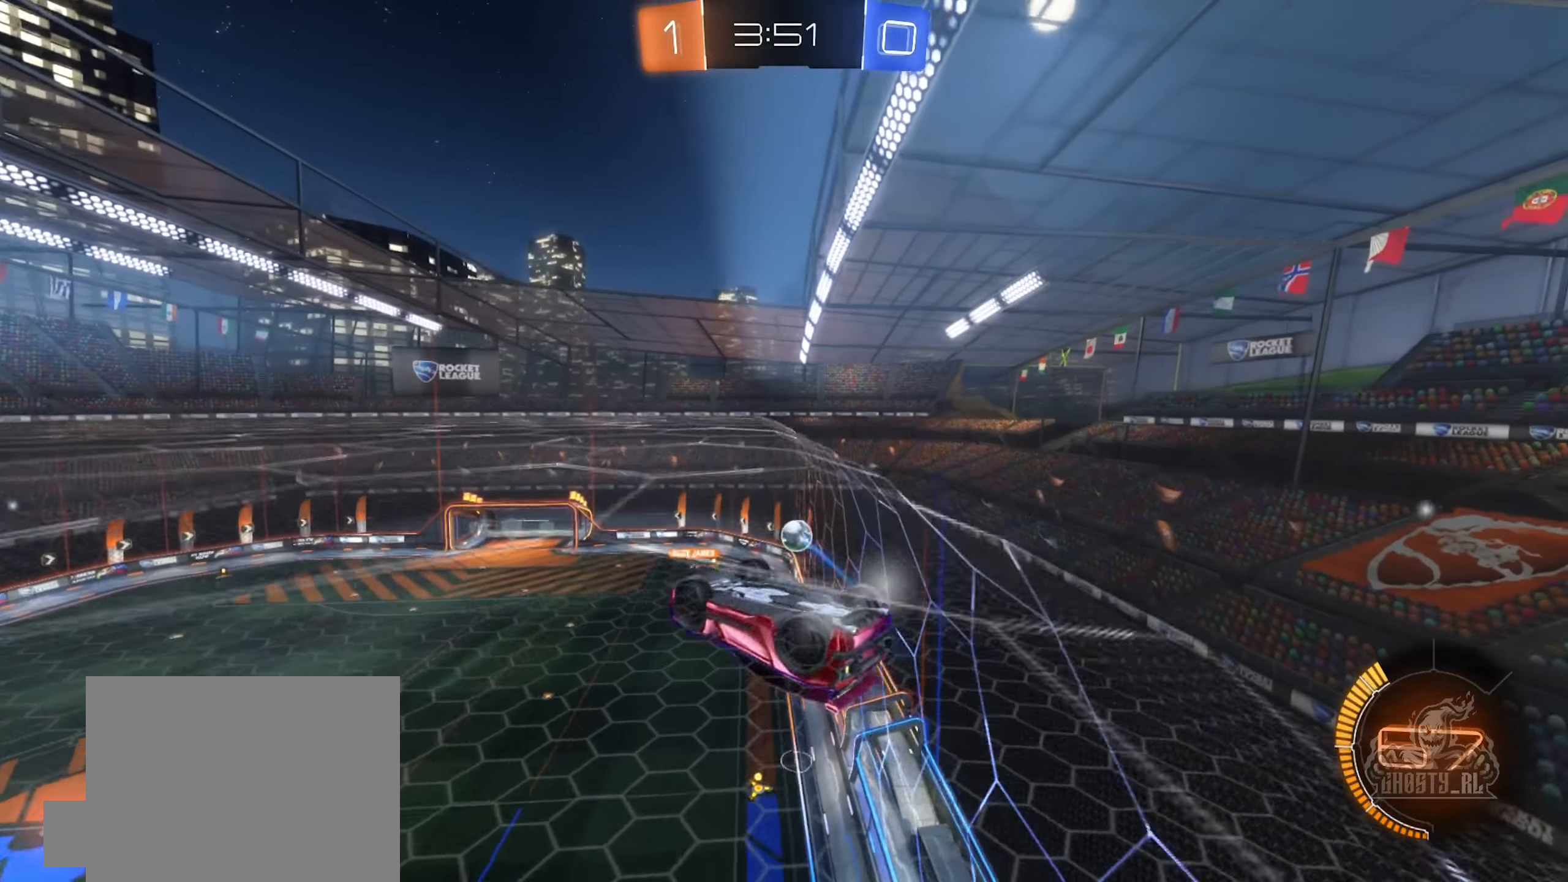
{"buttons": [], "left_stick": "center", "right_stick": "center", "events": [[66, "A", "down"], [166, "left_stick", "down"], [216, "A", "up"], [216, "L1", "down"], [216, "left_stick", "down-left"], [416, "left_stick", "center"], [433, "L1", "up"]]}
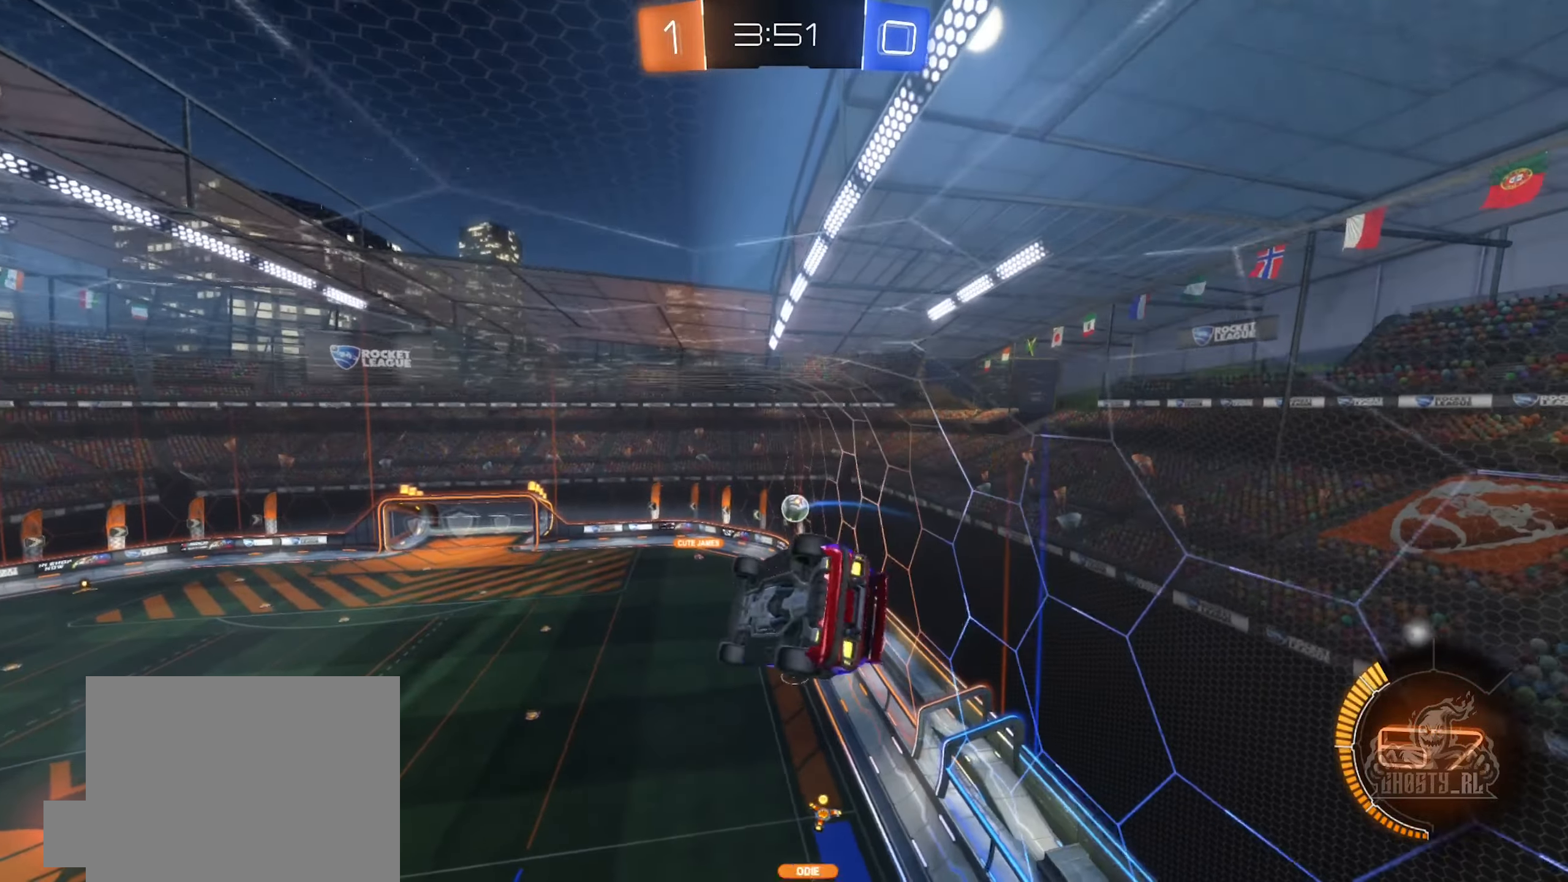
{"buttons": ["L1"], "left_stick": "left", "right_stick": "center", "events": [[416, "L1", "down"], [450, "left_stick", "left"]]}
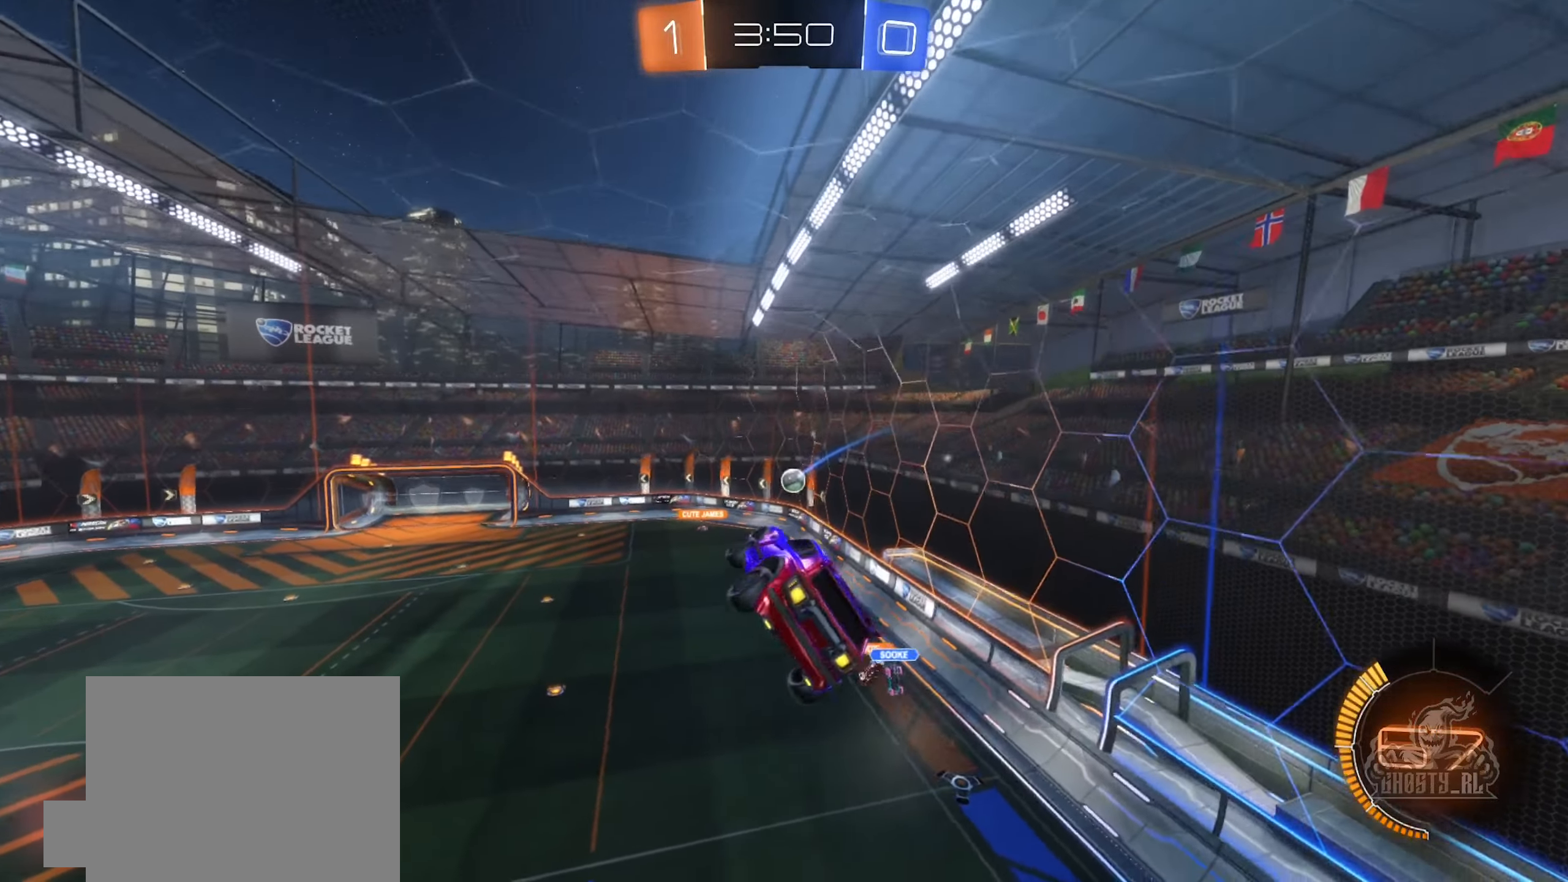
{"buttons": [], "left_stick": "center", "right_stick": "center", "events": [[16, "L1", "up"], [50, "left_stick", "center"], [133, "left_stick", "down-left"], [283, "left_stick", "center"]]}
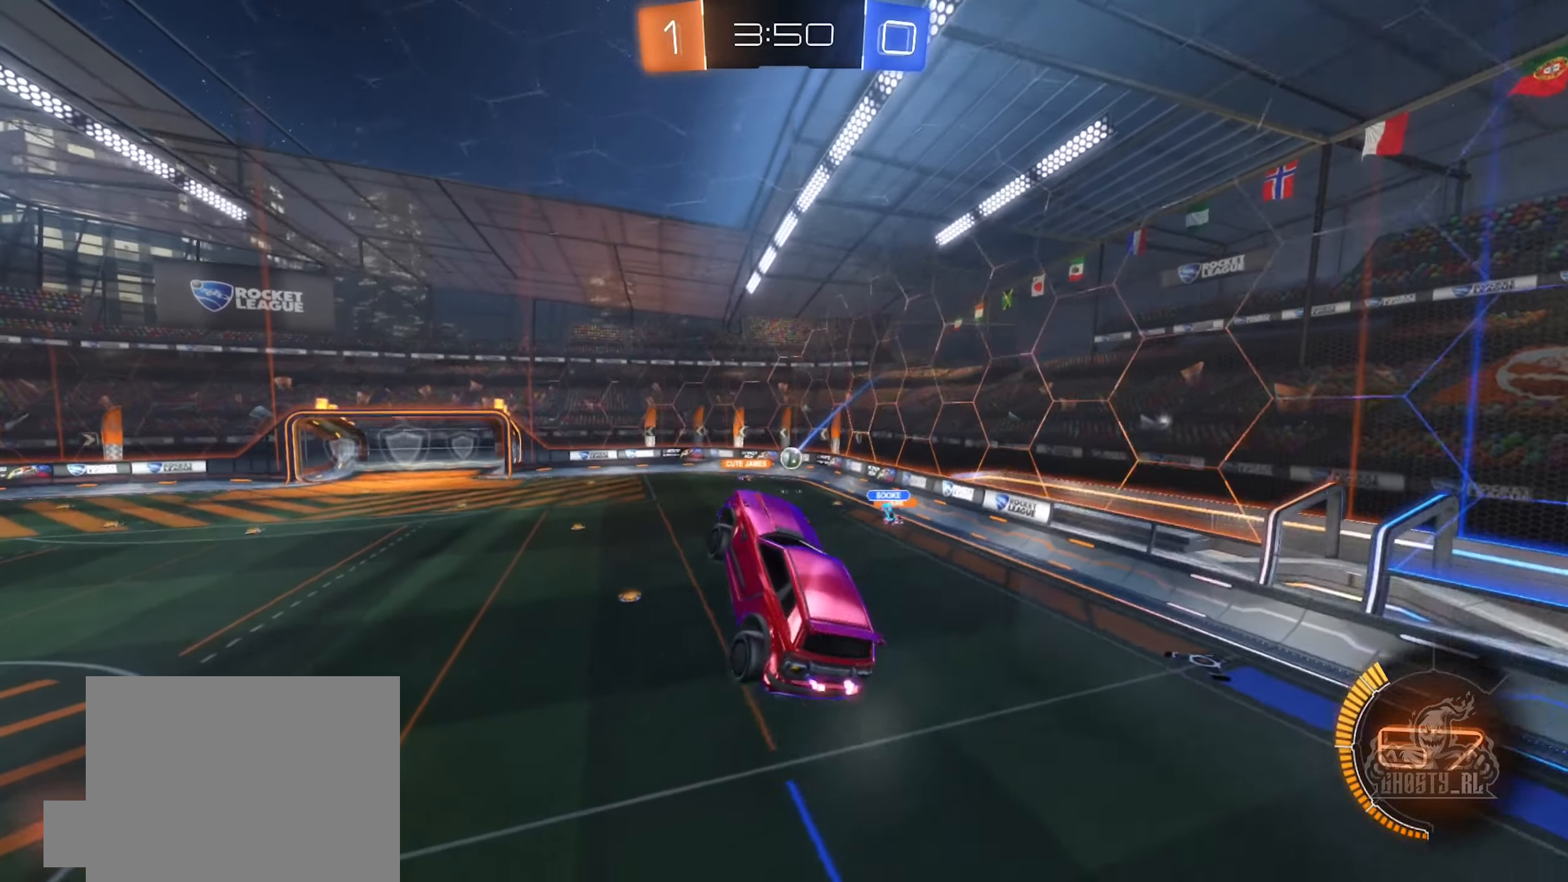
{"buttons": ["R2"], "left_stick": "left", "right_stick": "center", "events": [[33, "left_stick", "left"], [200, "R2", "down"], [200, "left_stick", "center"], [400, "left_stick", "left"]]}
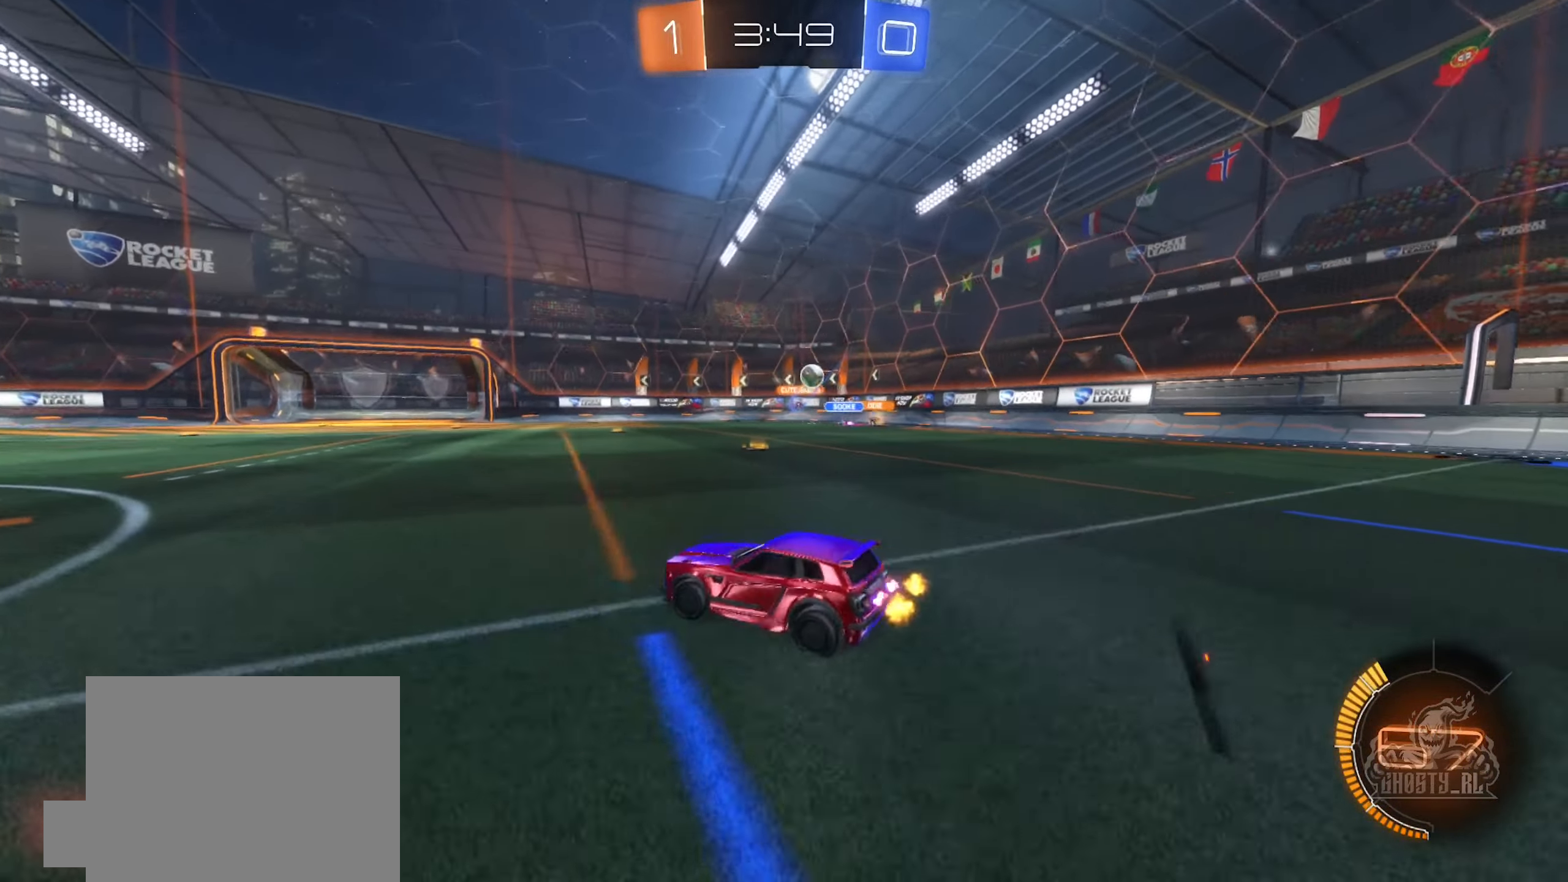
{"buttons": ["R2"], "left_stick": "right", "right_stick": "center", "events": [[316, "left_stick", "center"], [383, "left_stick", "right"]]}
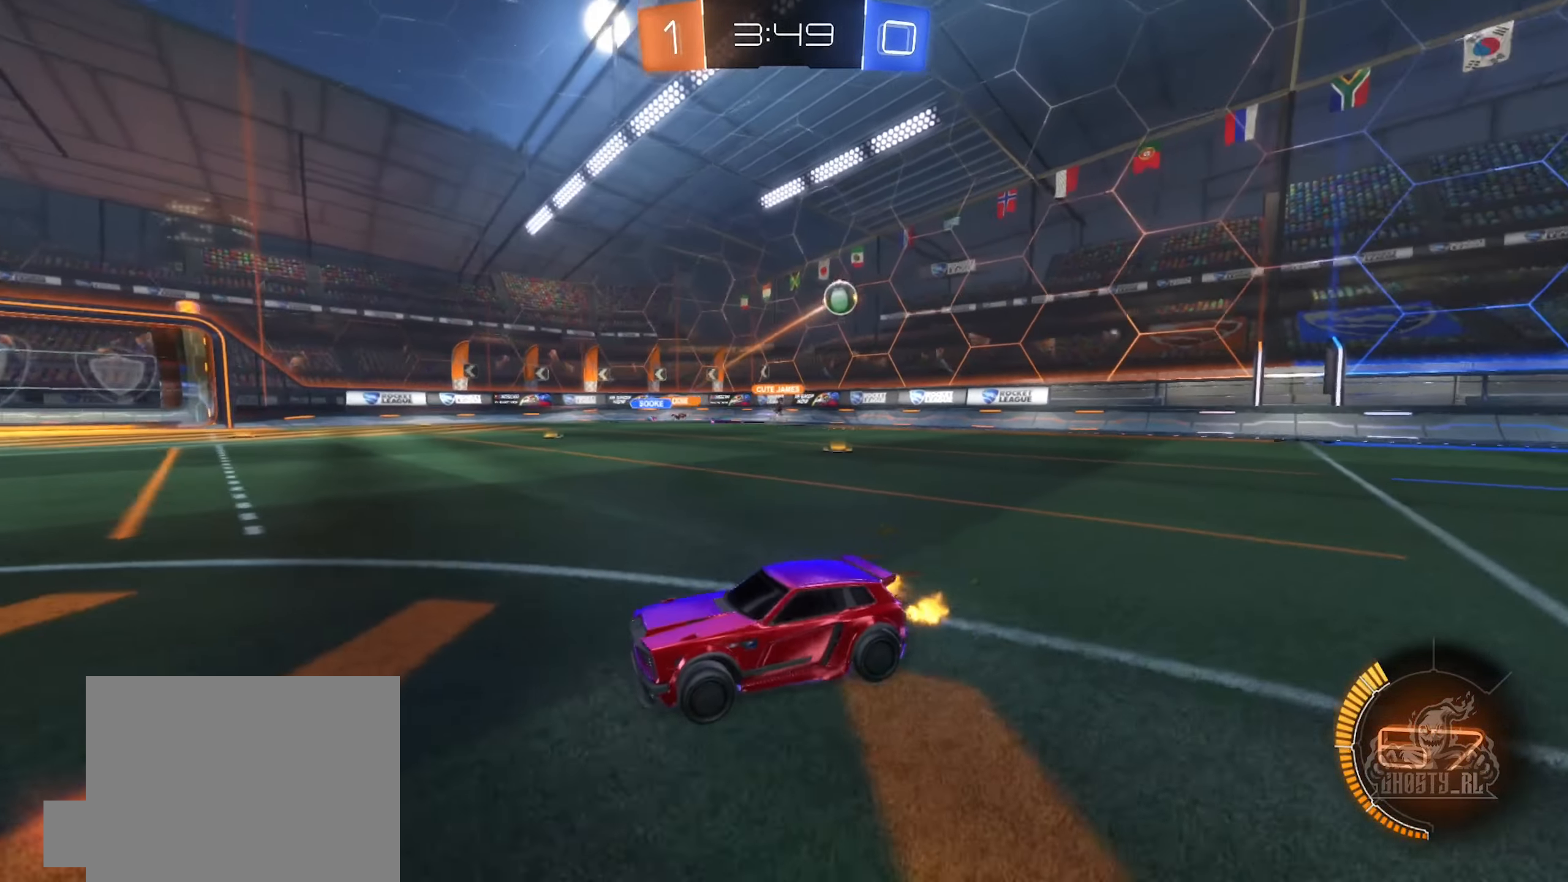
{"buttons": ["R2"], "left_stick": "center", "right_stick": "center", "events": [[416, "left_stick", "center"]]}
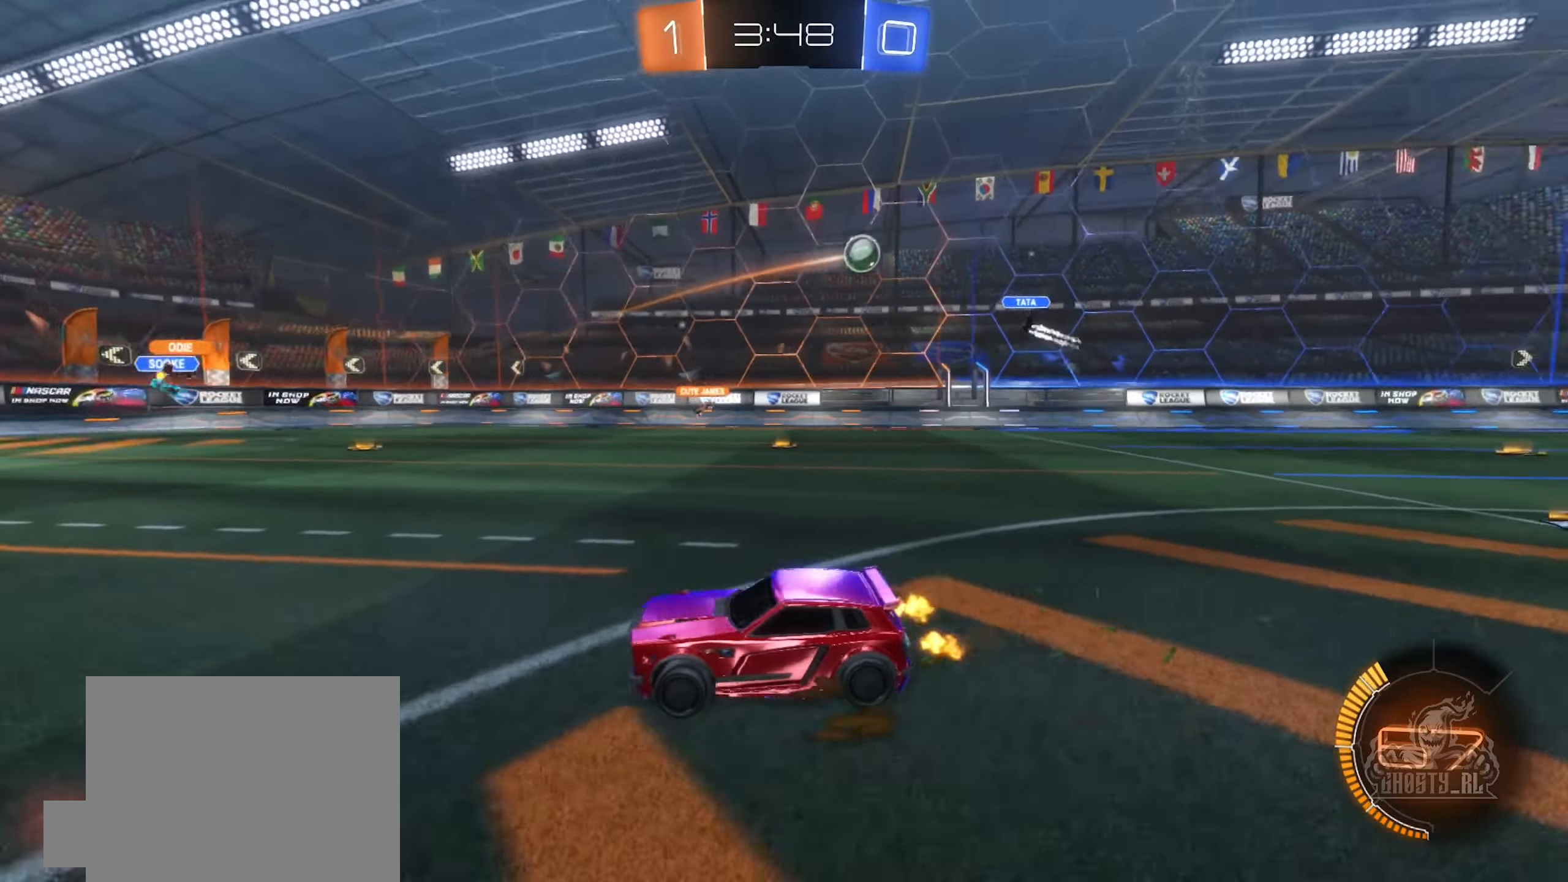
{"buttons": ["R2"], "left_stick": "left", "right_stick": "center", "events": [[266, "left_stick", "left"]]}
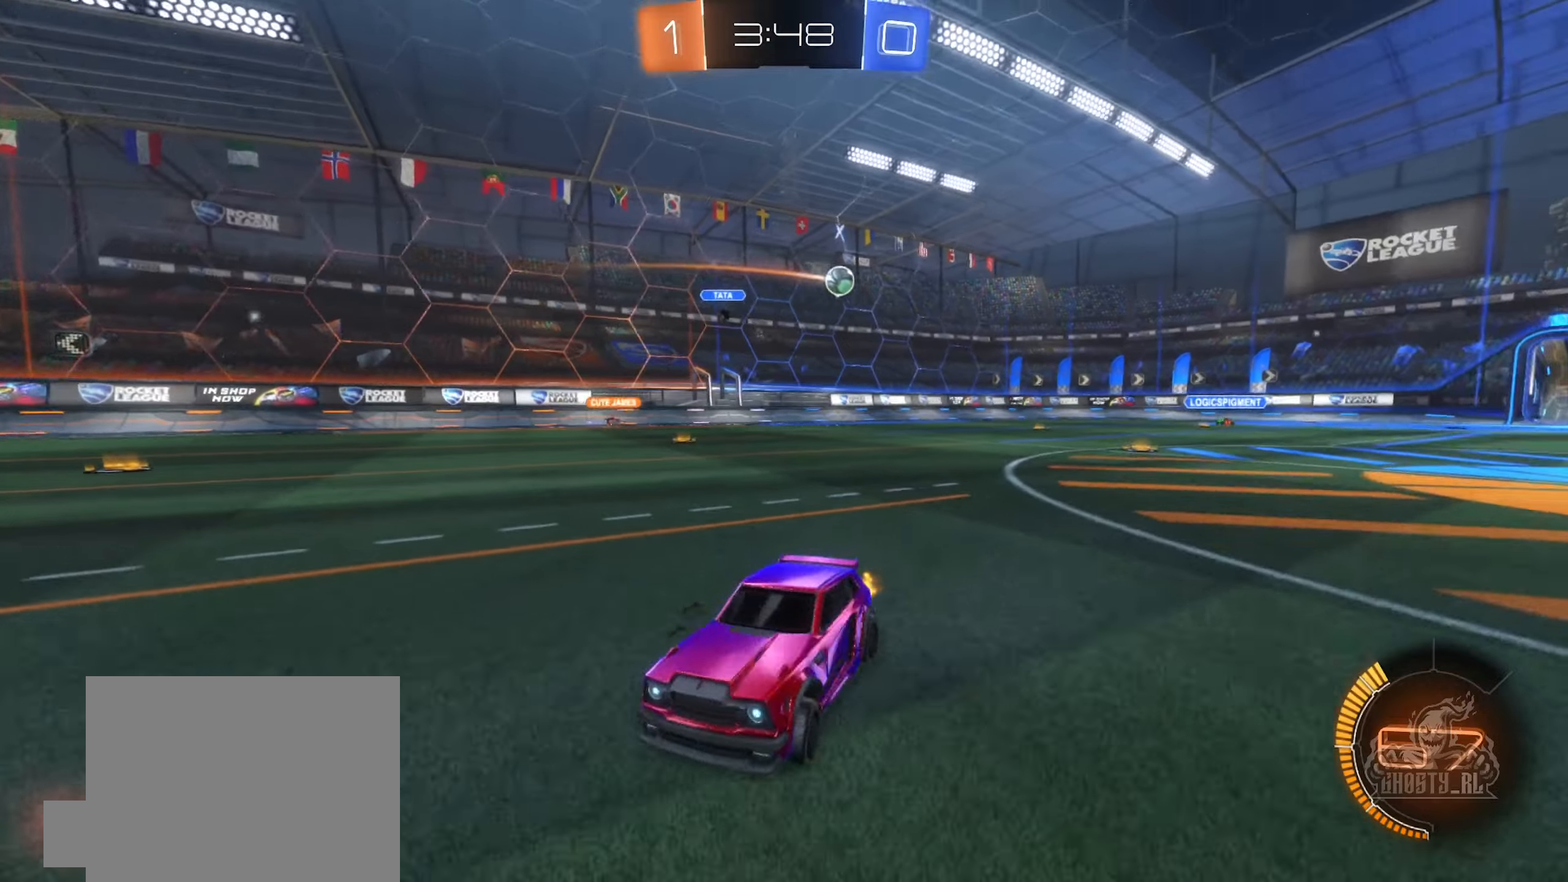
{"buttons": ["R2"], "left_stick": "left", "right_stick": "center", "events": []}
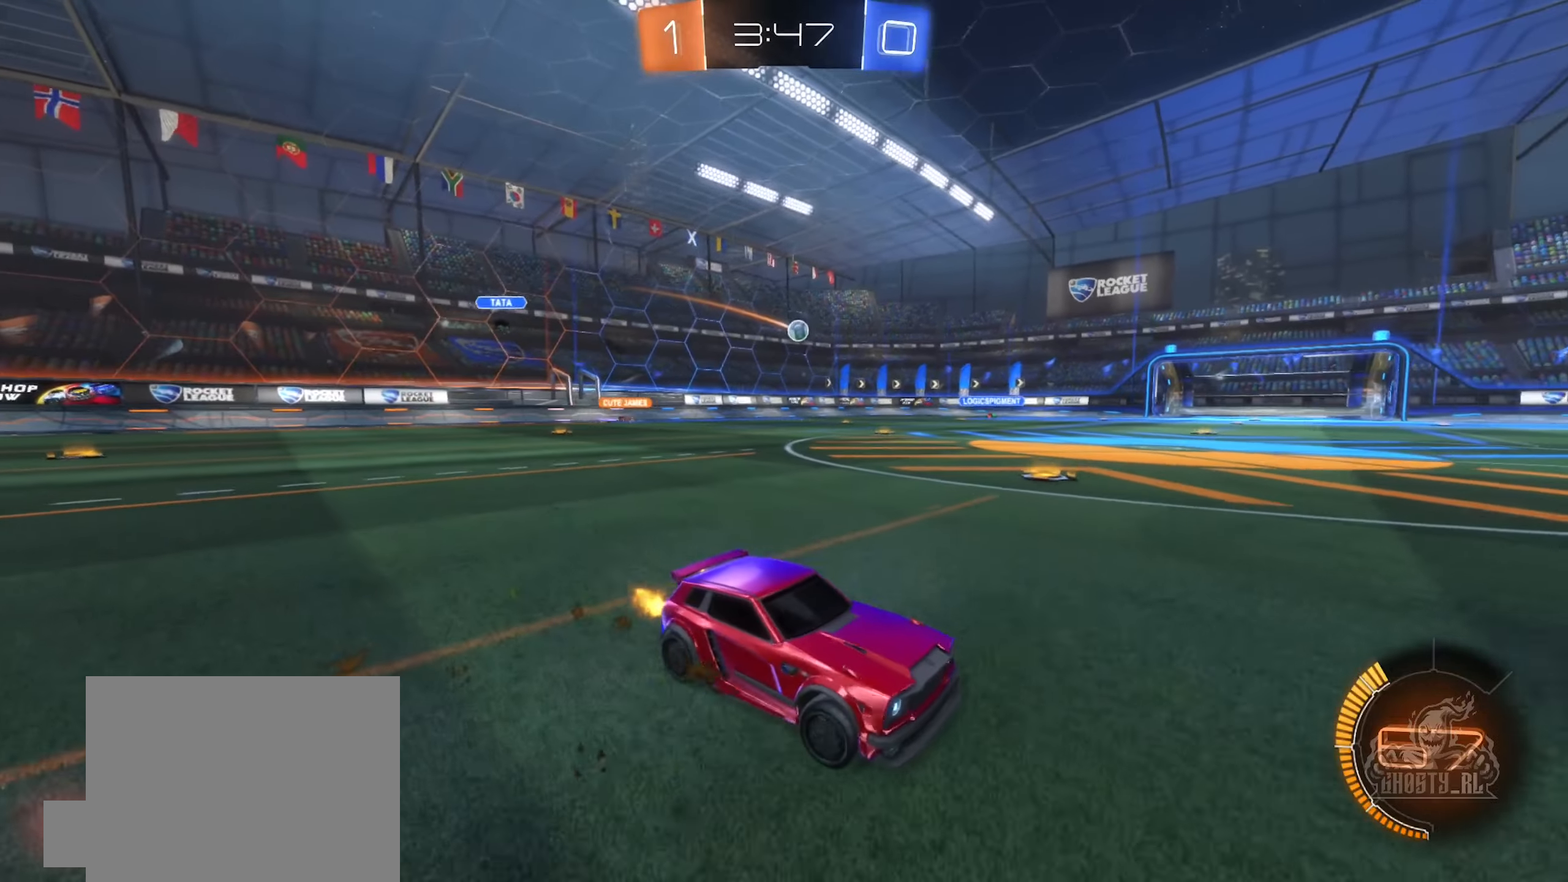
{"buttons": ["R2"], "left_stick": "center", "right_stick": "center", "events": [[383, "left_stick", "center"]]}
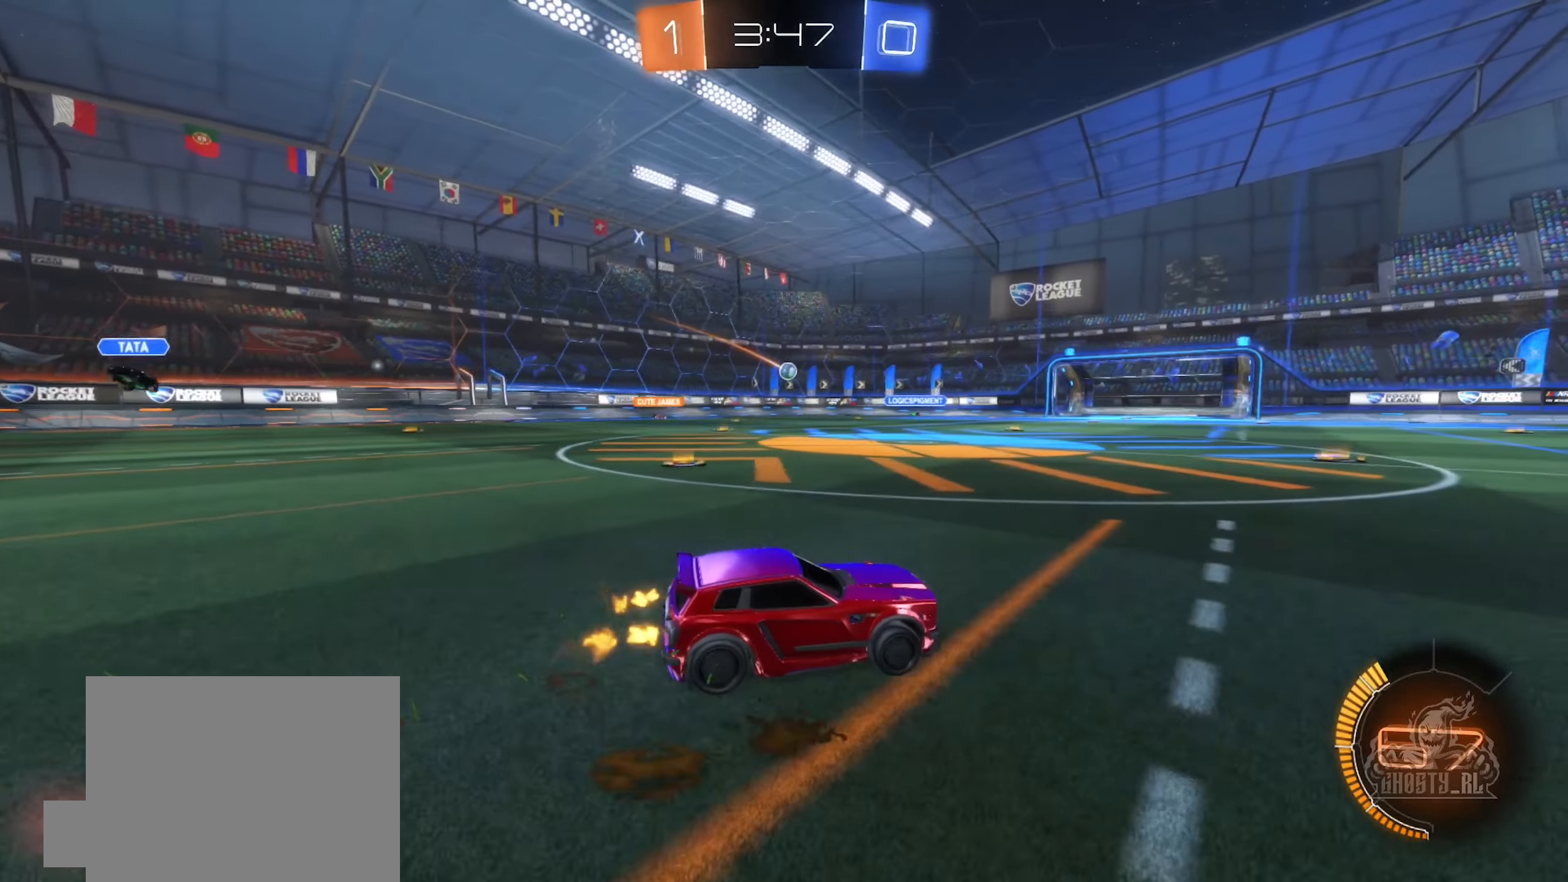
{"buttons": ["R2"], "left_stick": "left", "right_stick": "center", "events": [[267, "left_stick", "left"]]}
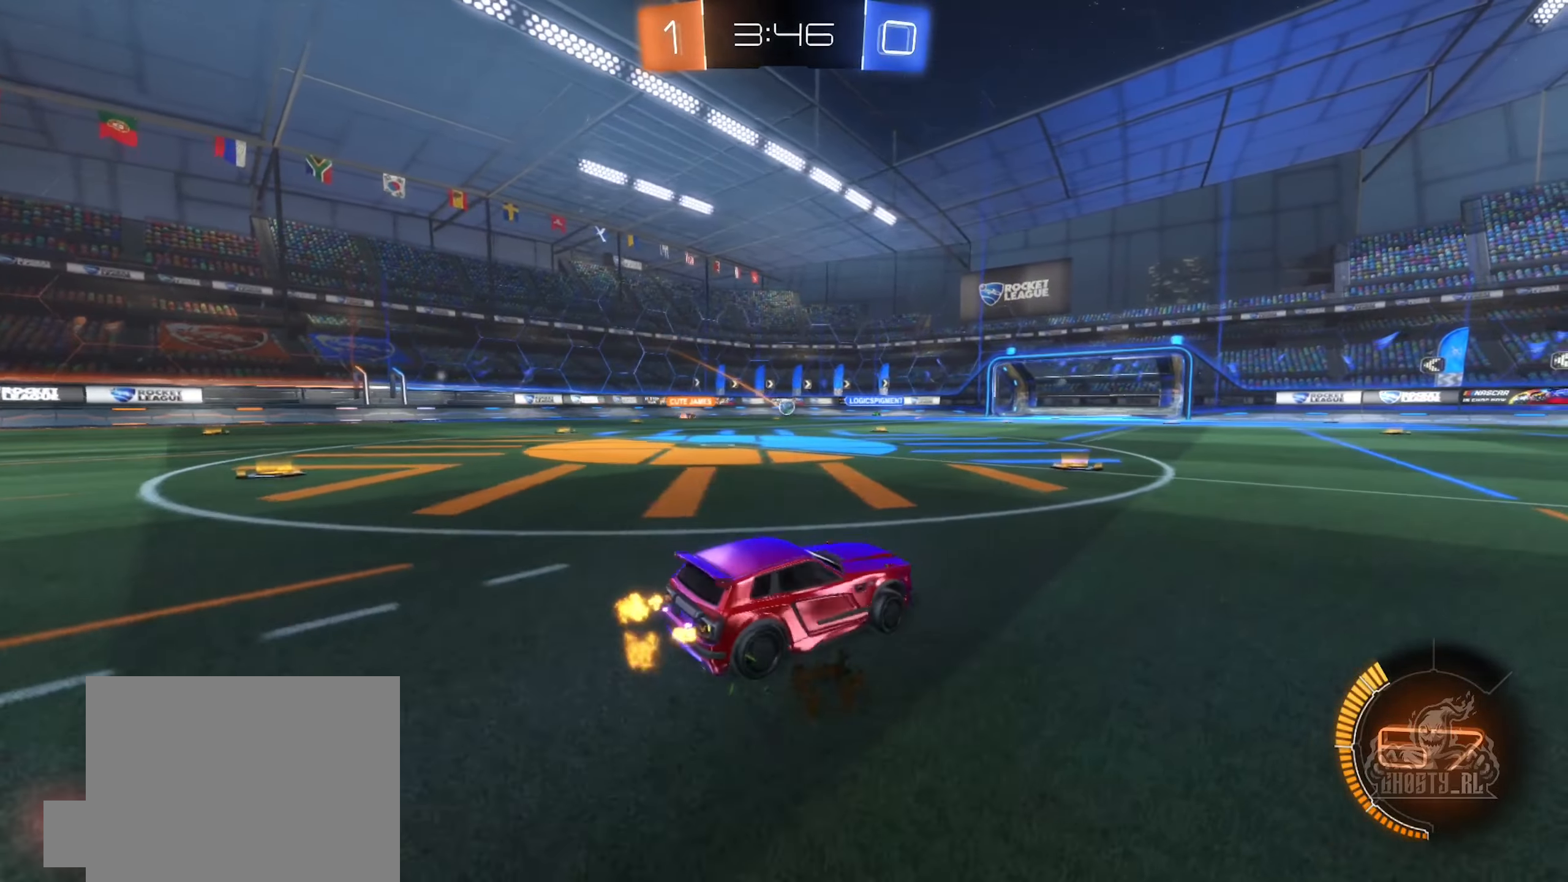
{"buttons": ["R2"], "left_stick": "left", "right_stick": "center", "events": [[17, "B", "down"], [183, "left_stick", "center"], [350, "B", "up"], [383, "left_stick", "left"]]}
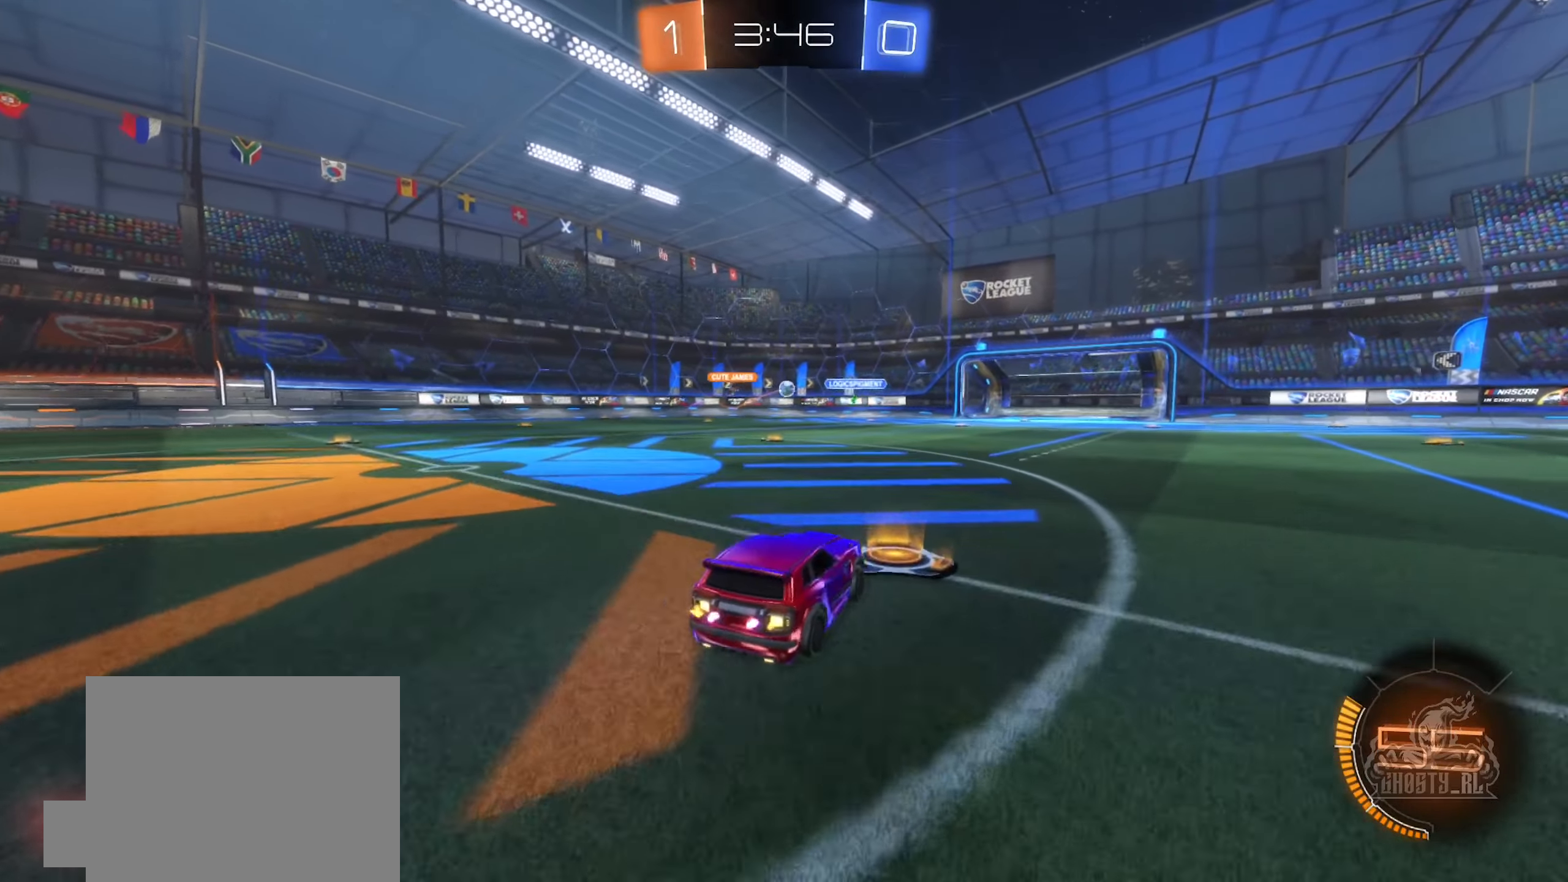
{"buttons": ["R2"], "left_stick": "center", "right_stick": "center", "events": [[50, "B", "down"], [100, "left_stick", "center"], [183, "B", "up"], [267, "left_stick", "left"], [400, "left_stick", "center"]]}
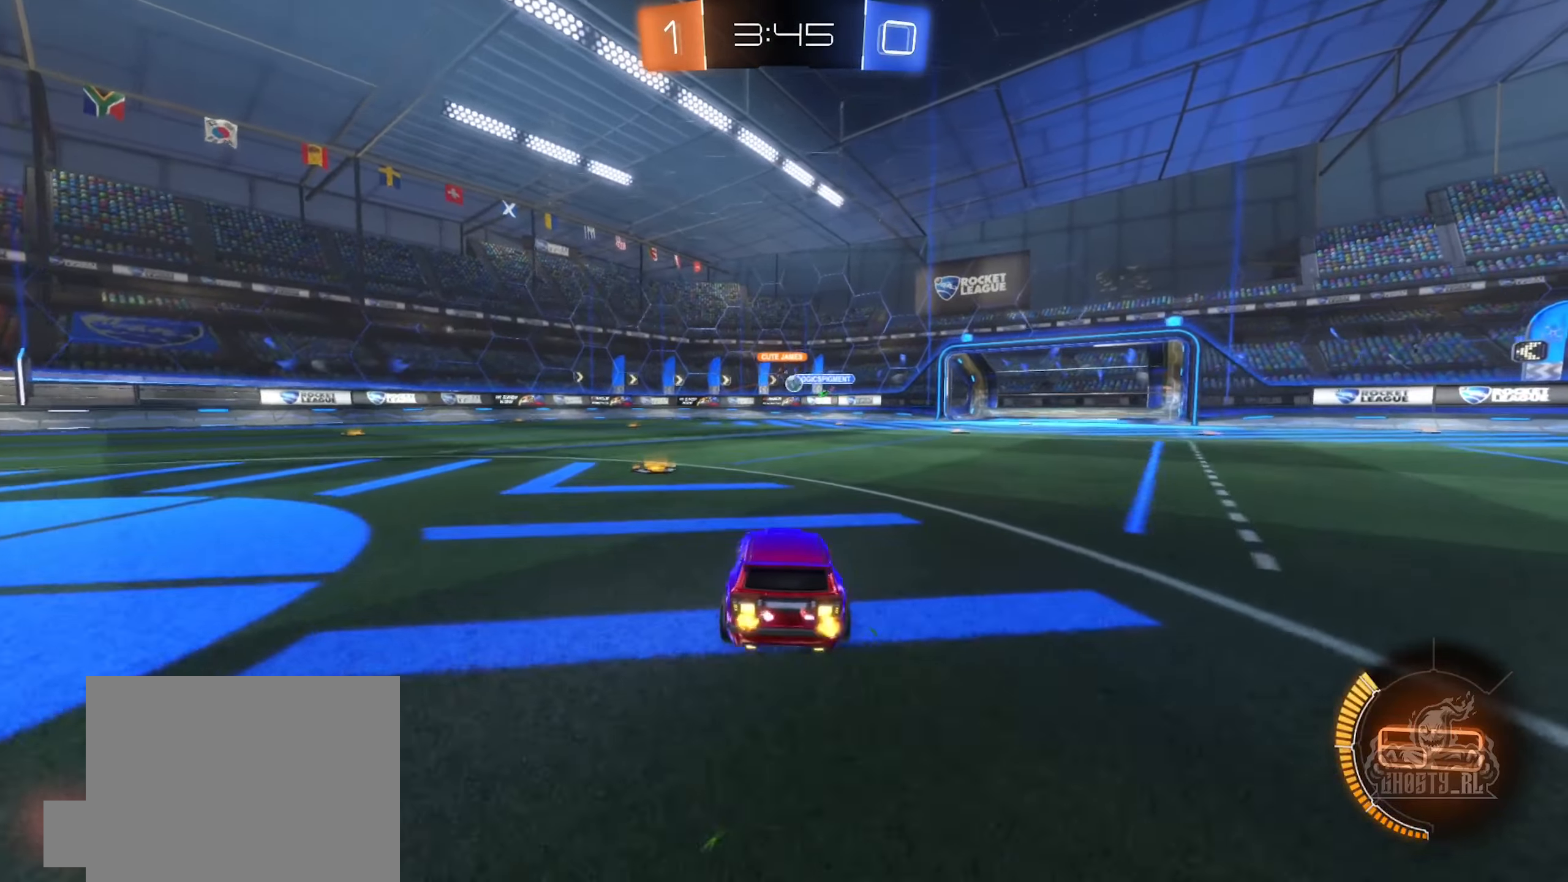
{"buttons": ["B", "R2"], "left_stick": "center", "right_stick": "center", "events": [[17, "left_stick", "left"], [167, "left_stick", "center"], [317, "left_stick", "left"], [417, "B", "down"], [450, "left_stick", "center"]]}
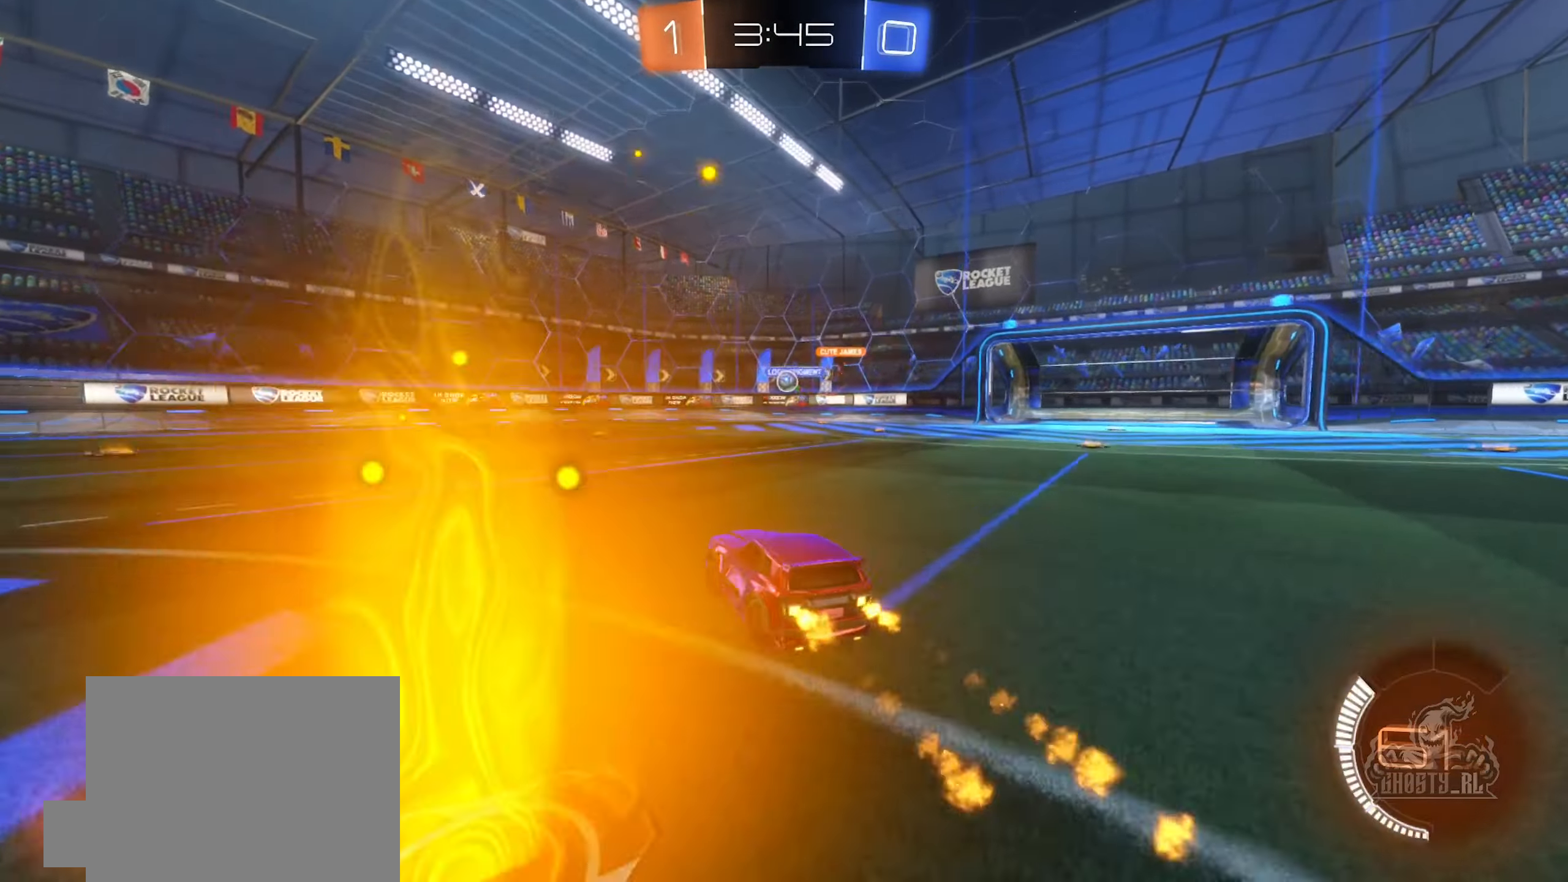
{"buttons": ["B", "R2"], "left_stick": "center", "right_stick": "center", "events": [[67, "left_stick", "right"], [233, "left_stick", "center"]]}
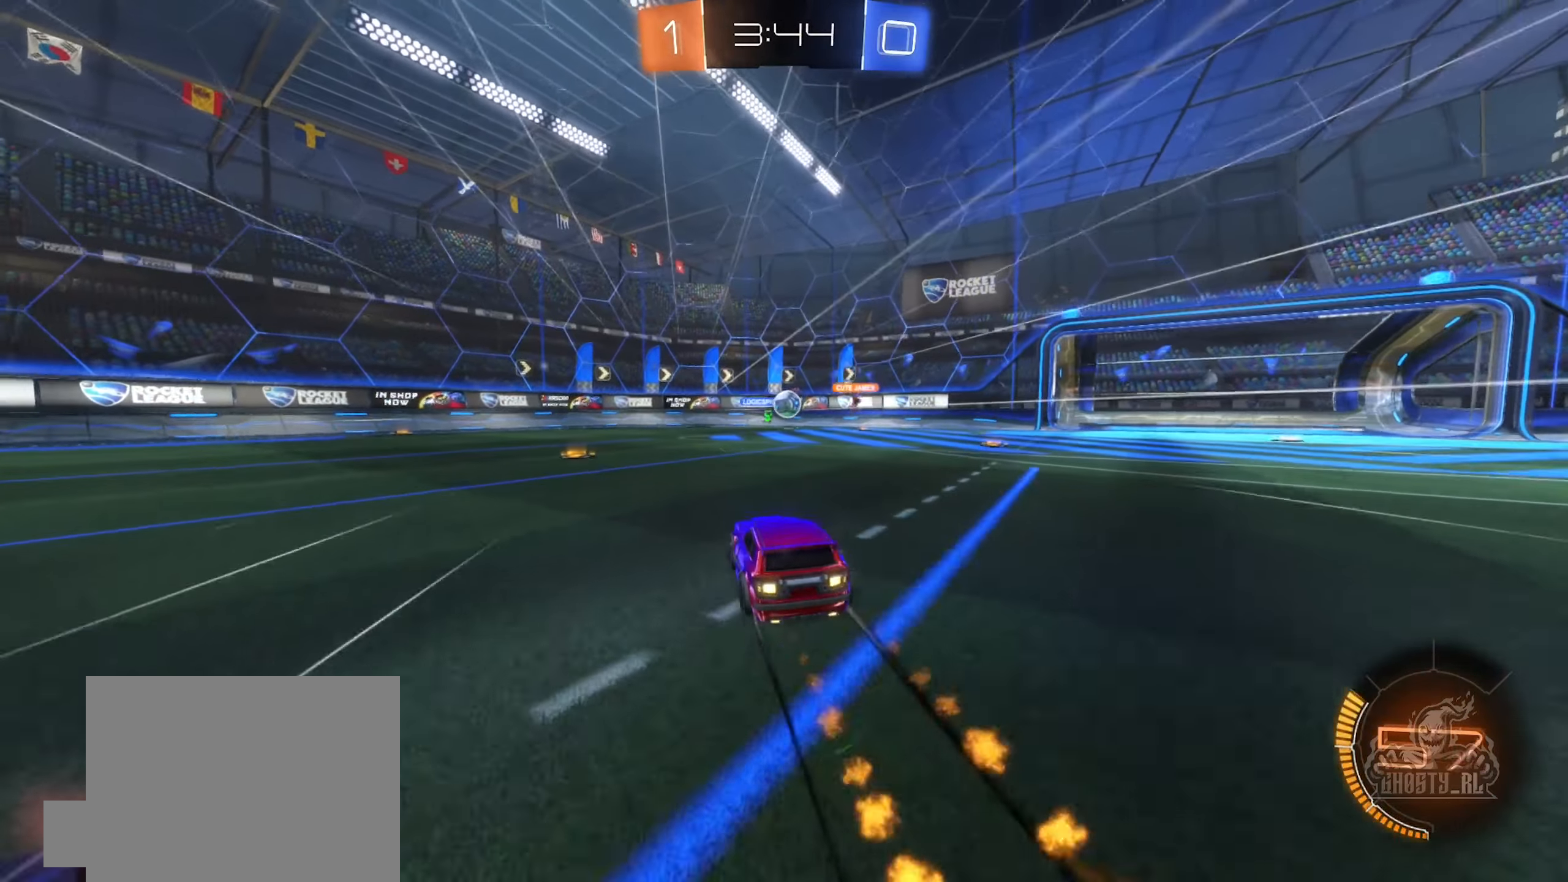
{"buttons": ["R2"], "left_stick": "center", "right_stick": "center", "events": [[17, "B", "up"], [167, "left_stick", "right"], [267, "A", "down"], [317, "left_stick", "down"], [400, "left_stick", "down-right"], [450, "A", "up"], [500, "left_stick", "center"]]}
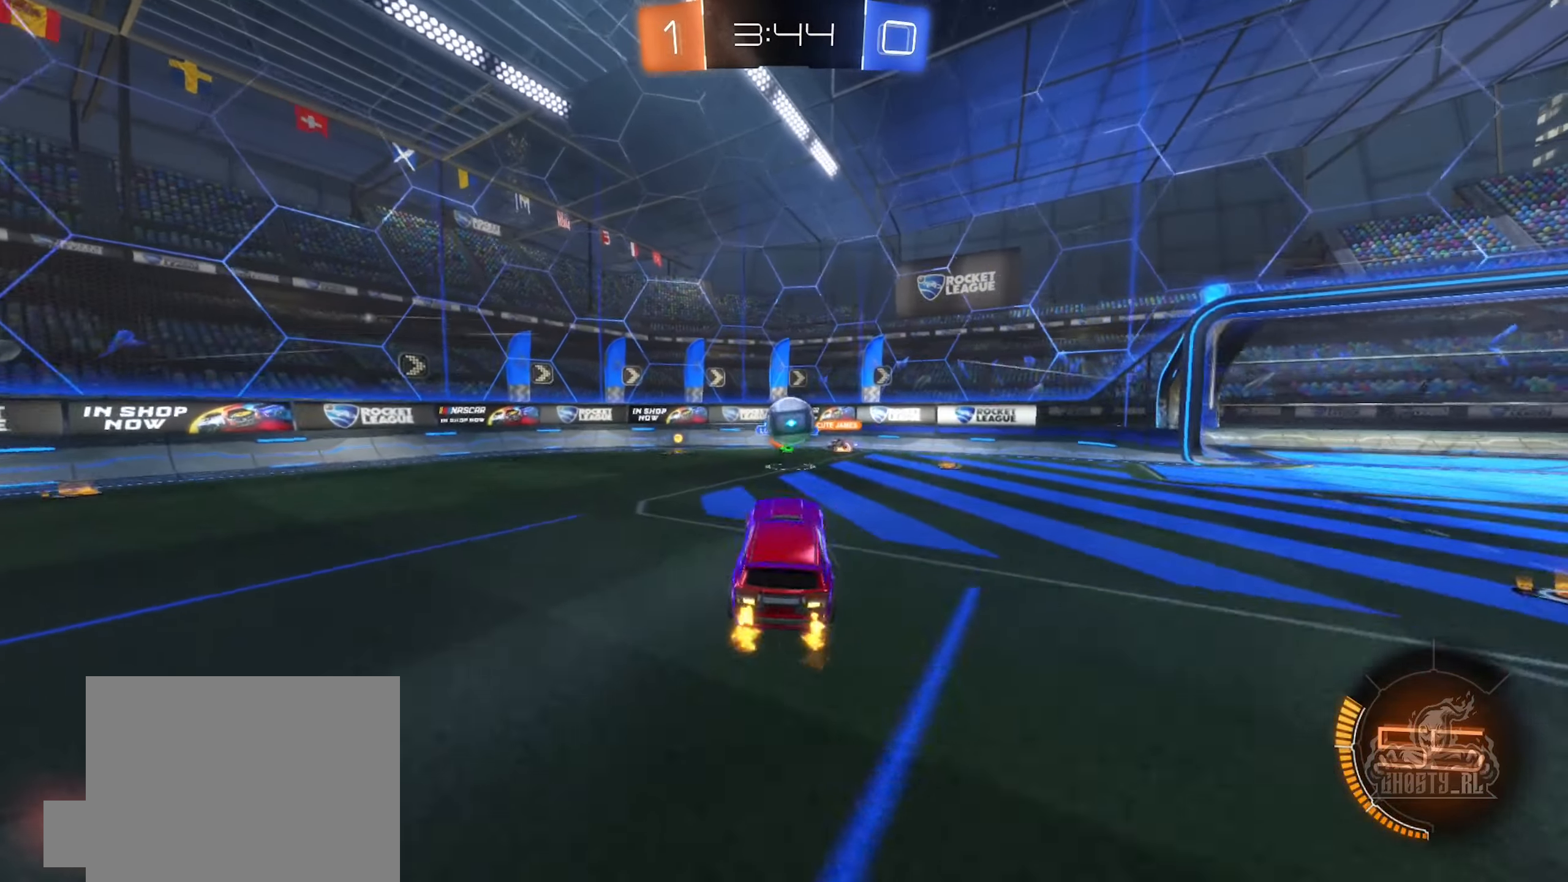
{"buttons": ["B"], "left_stick": "down-right", "right_stick": "center", "events": [[83, "B", "down"], [217, "left_stick", "up-left"], [283, "R2", "up"], [333, "A", "down"], [467, "left_stick", "down-right"], [483, "A", "up"]]}
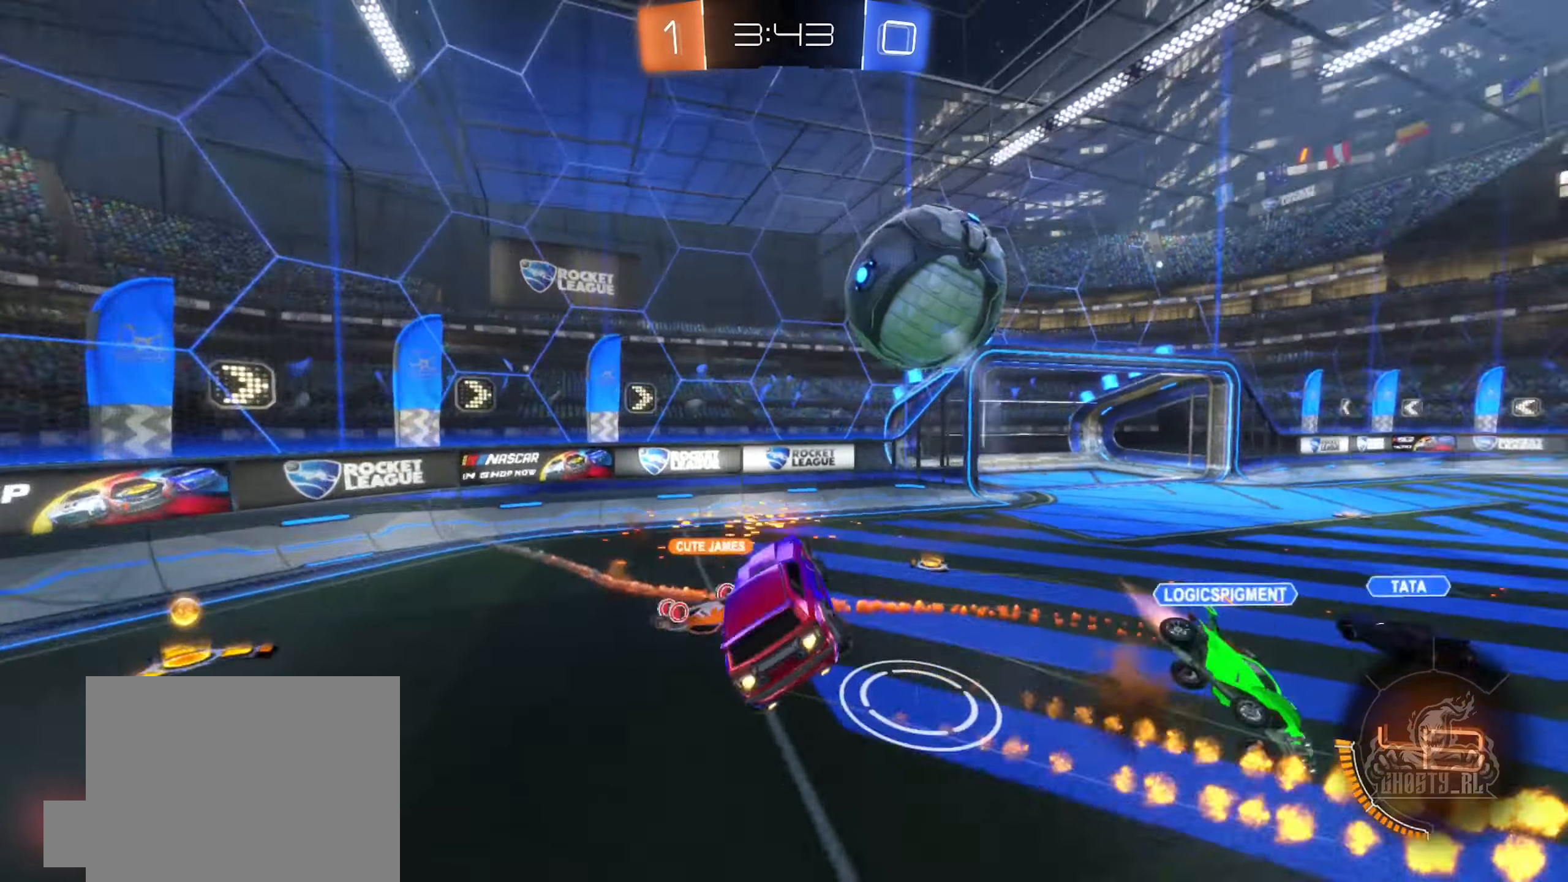
{"buttons": ["L1"], "left_stick": "down", "right_stick": "center", "events": [[33, "left_stick", "down"], [100, "B", "up"], [233, "L1", "down"]]}
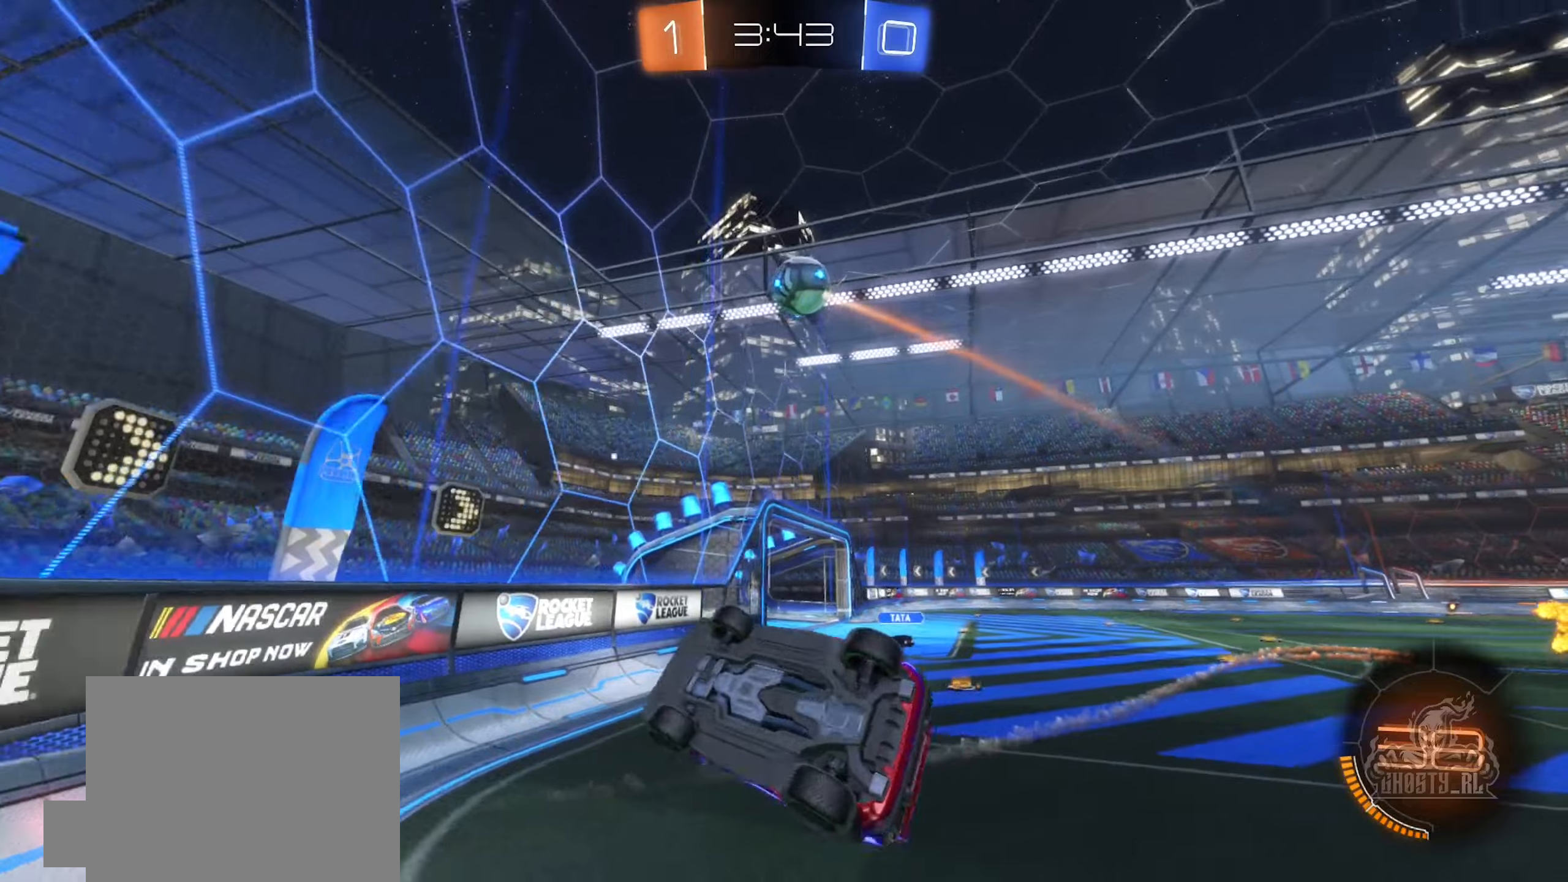
{"buttons": [], "left_stick": "down", "right_stick": "center", "events": [[17, "left_stick", "down-right"], [134, "L1", "up"], [150, "left_stick", "right"], [234, "R2", "down"], [400, "left_stick", "down-right"], [434, "R2", "up"], [500, "left_stick", "down"]]}
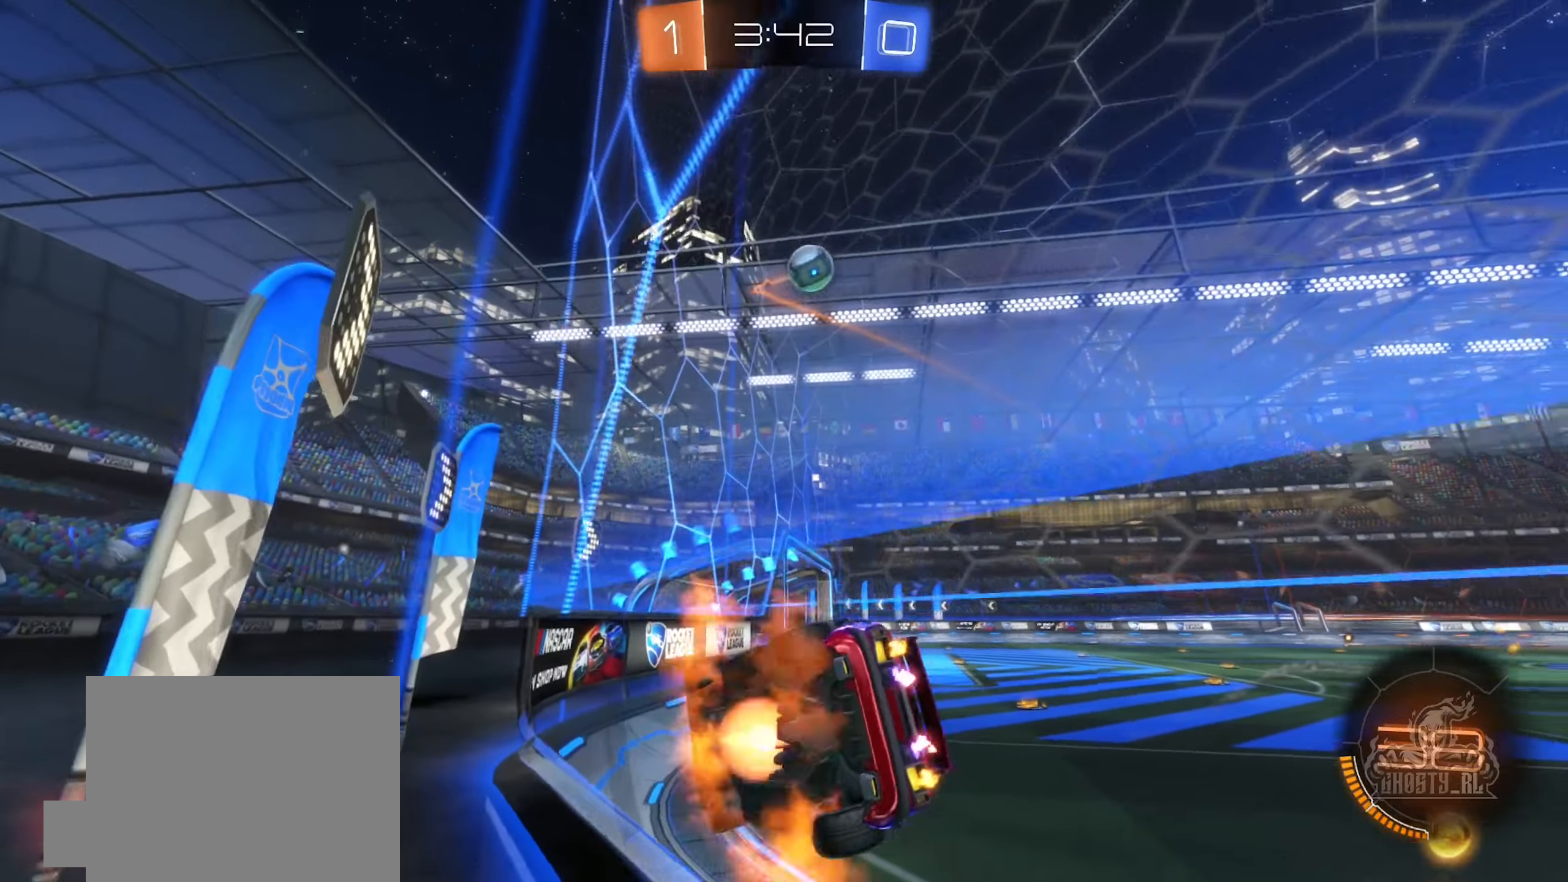
{"buttons": ["B", "R1"], "left_stick": "up-right", "right_stick": "center", "events": [[17, "A", "down"], [134, "A", "up"], [200, "R1", "down"], [317, "left_stick", "left"], [367, "left_stick", "up"], [450, "B", "down"], [467, "left_stick", "up-right"]]}
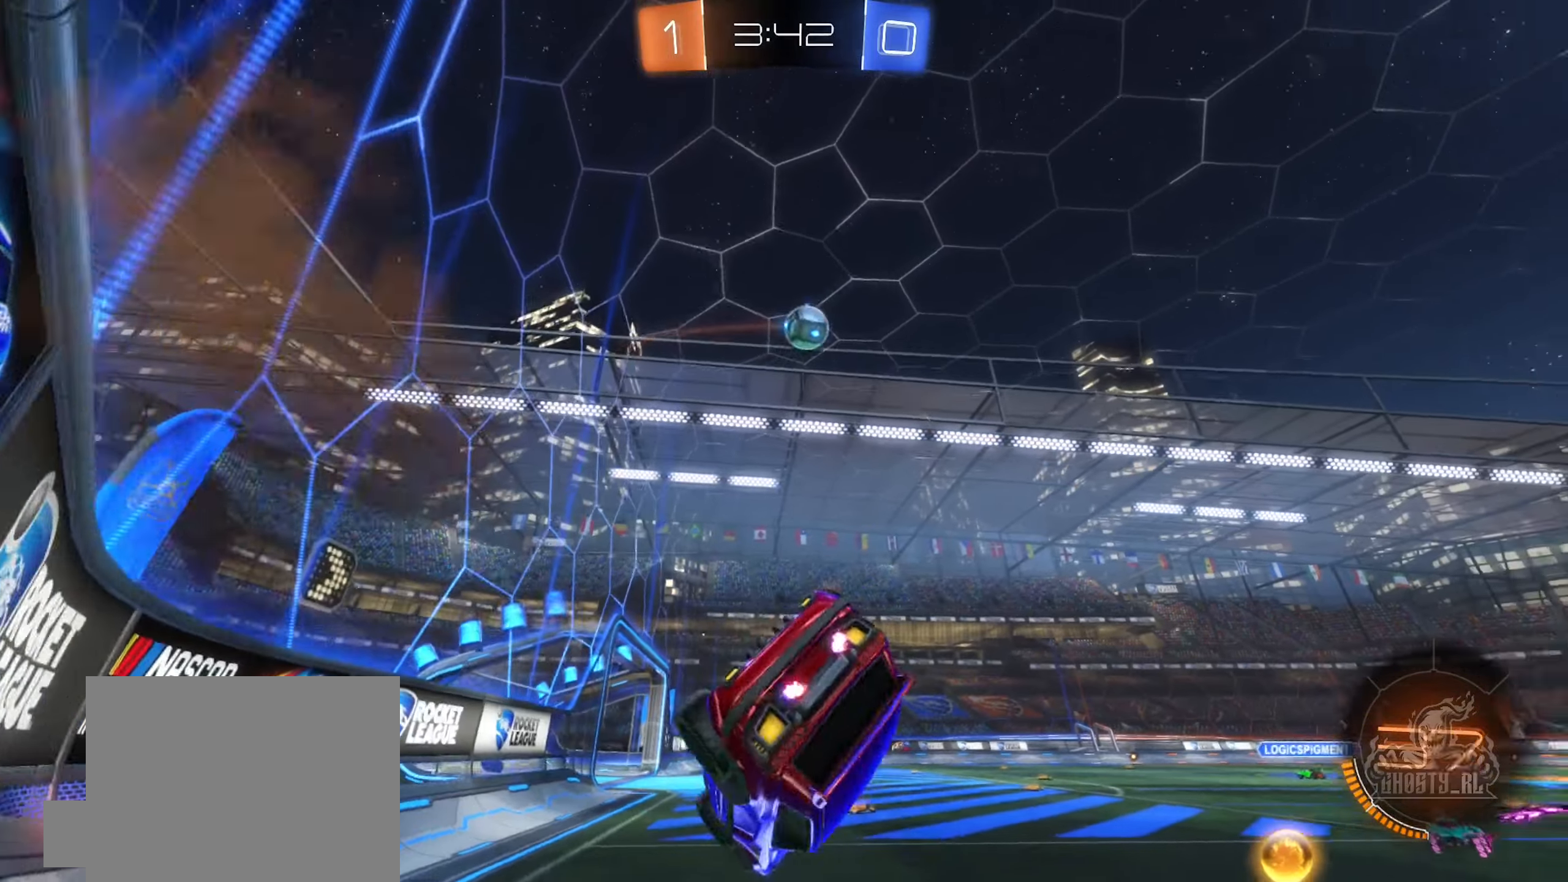
{"buttons": ["B", "R1"], "left_stick": "up-right", "right_stick": "center", "events": [[100, "A", "down"], [267, "A", "up"]]}
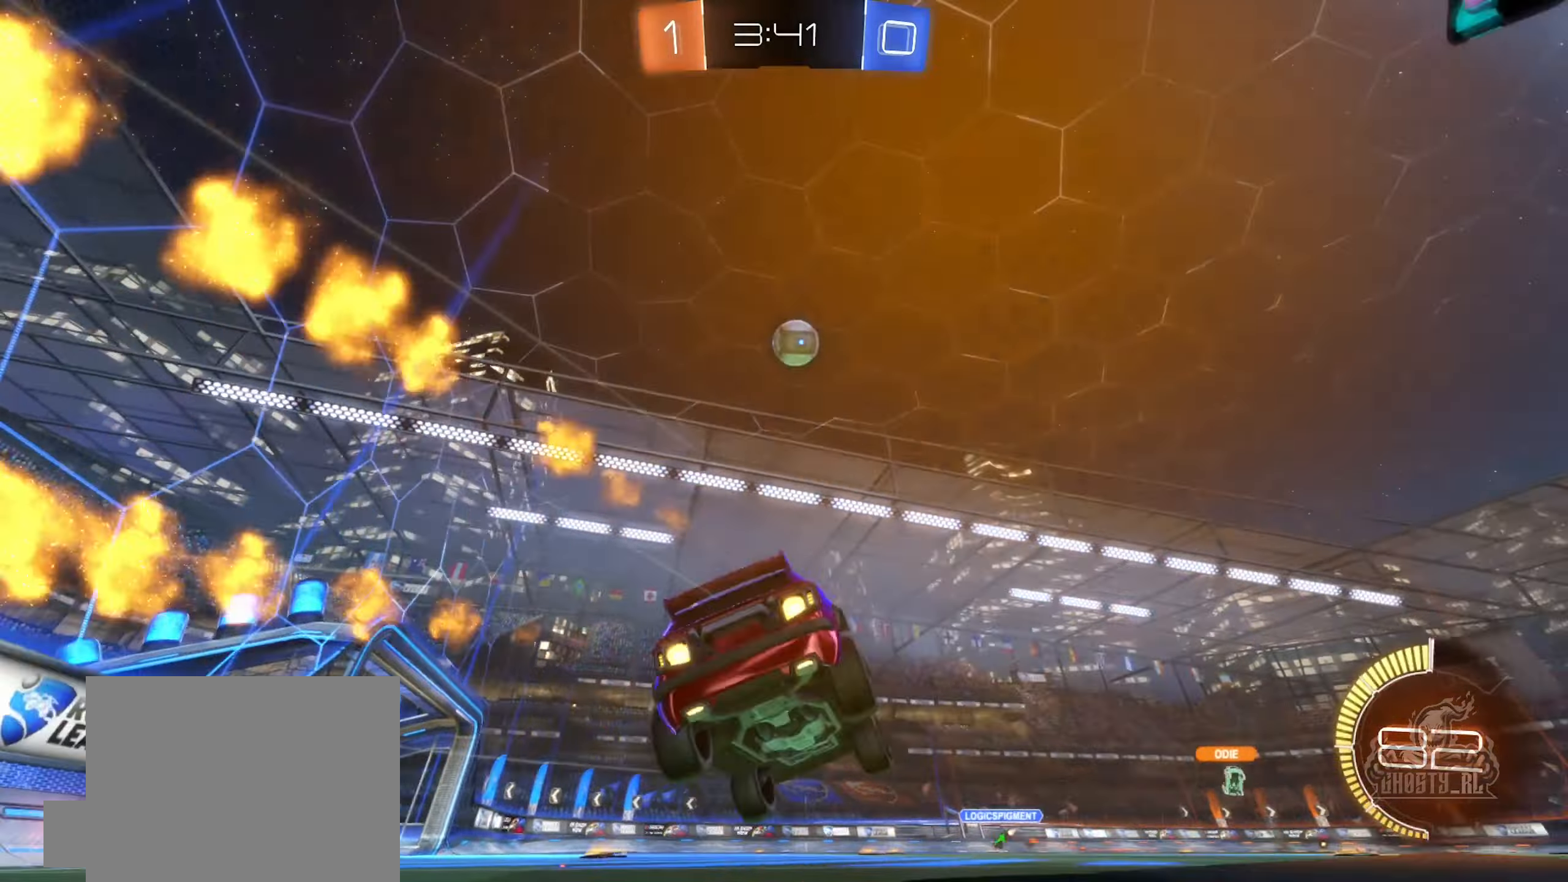
{"buttons": ["L1", "R2"], "left_stick": "down-right", "right_stick": "center", "events": [[17, "R1", "up"], [50, "B", "up"], [67, "left_stick", "center"], [234, "left_stick", "down"], [317, "L1", "down"], [317, "left_stick", "down-right"], [484, "R2", "down"]]}
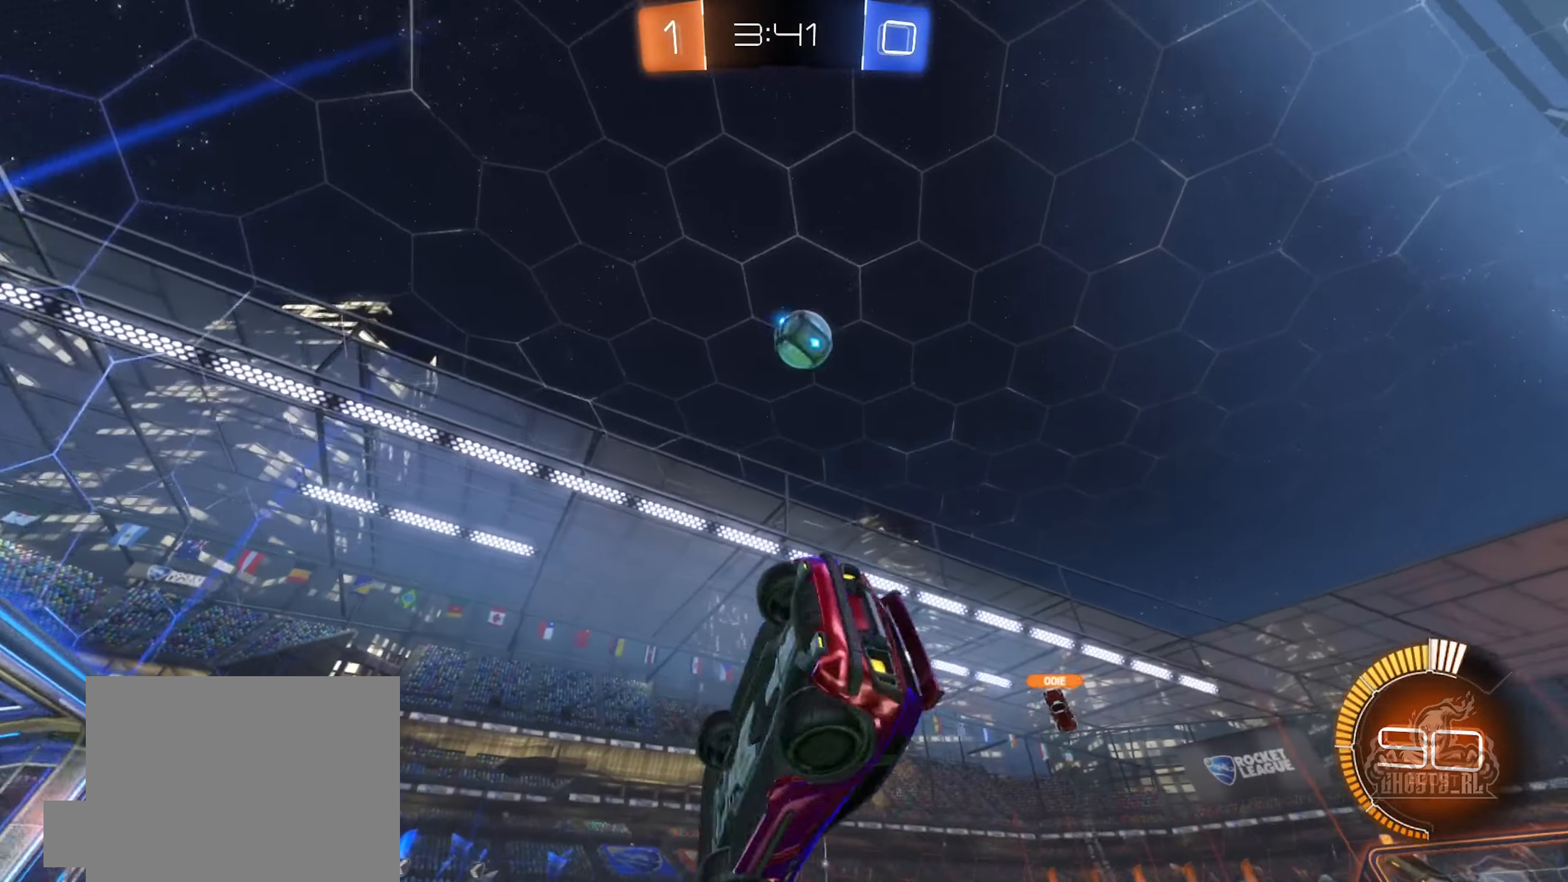
{"buttons": ["R2"], "left_stick": "center", "right_stick": "center", "events": [[184, "L1", "up"], [484, "left_stick", "center"]]}
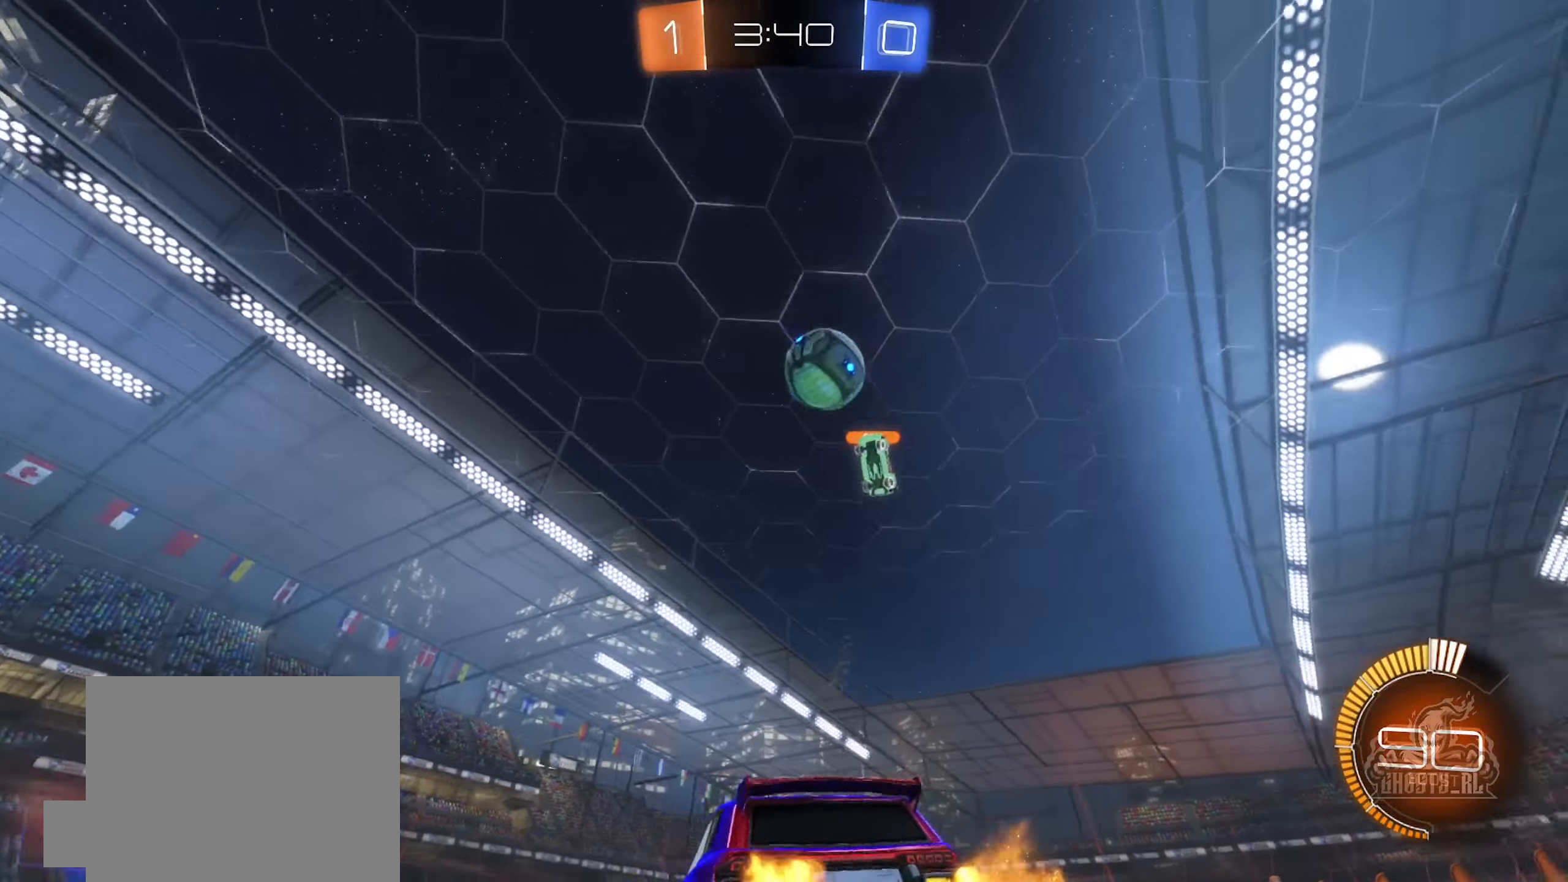
{"buttons": ["R2"], "left_stick": "center", "right_stick": "center", "events": []}
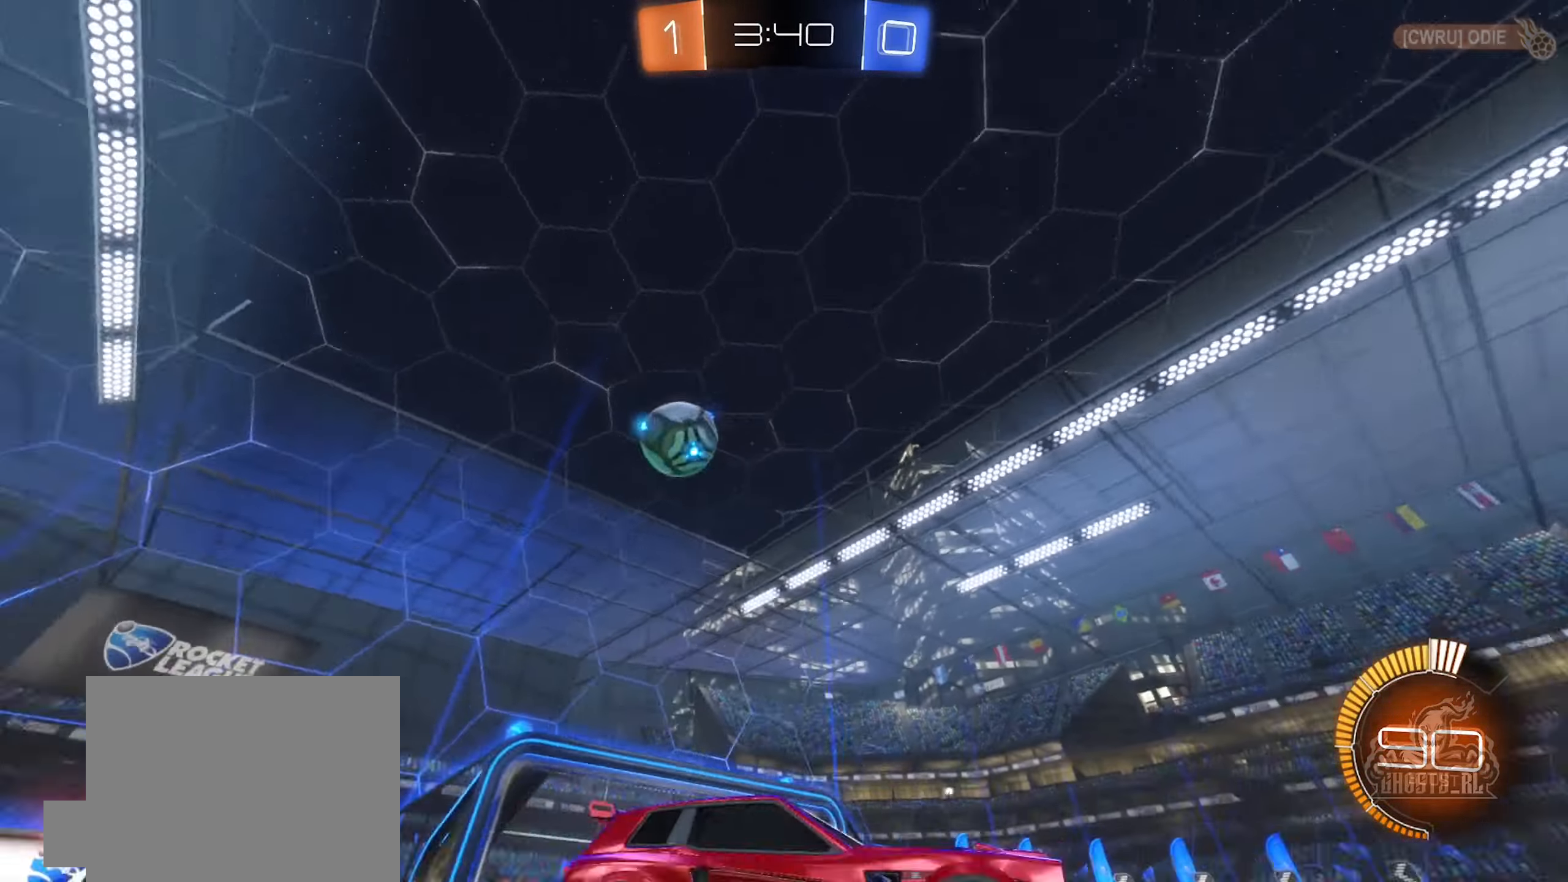
{"buttons": ["R2"], "left_stick": "up", "right_stick": "center", "events": [[100, "left_stick", "up-left"], [467, "left_stick", "up"]]}
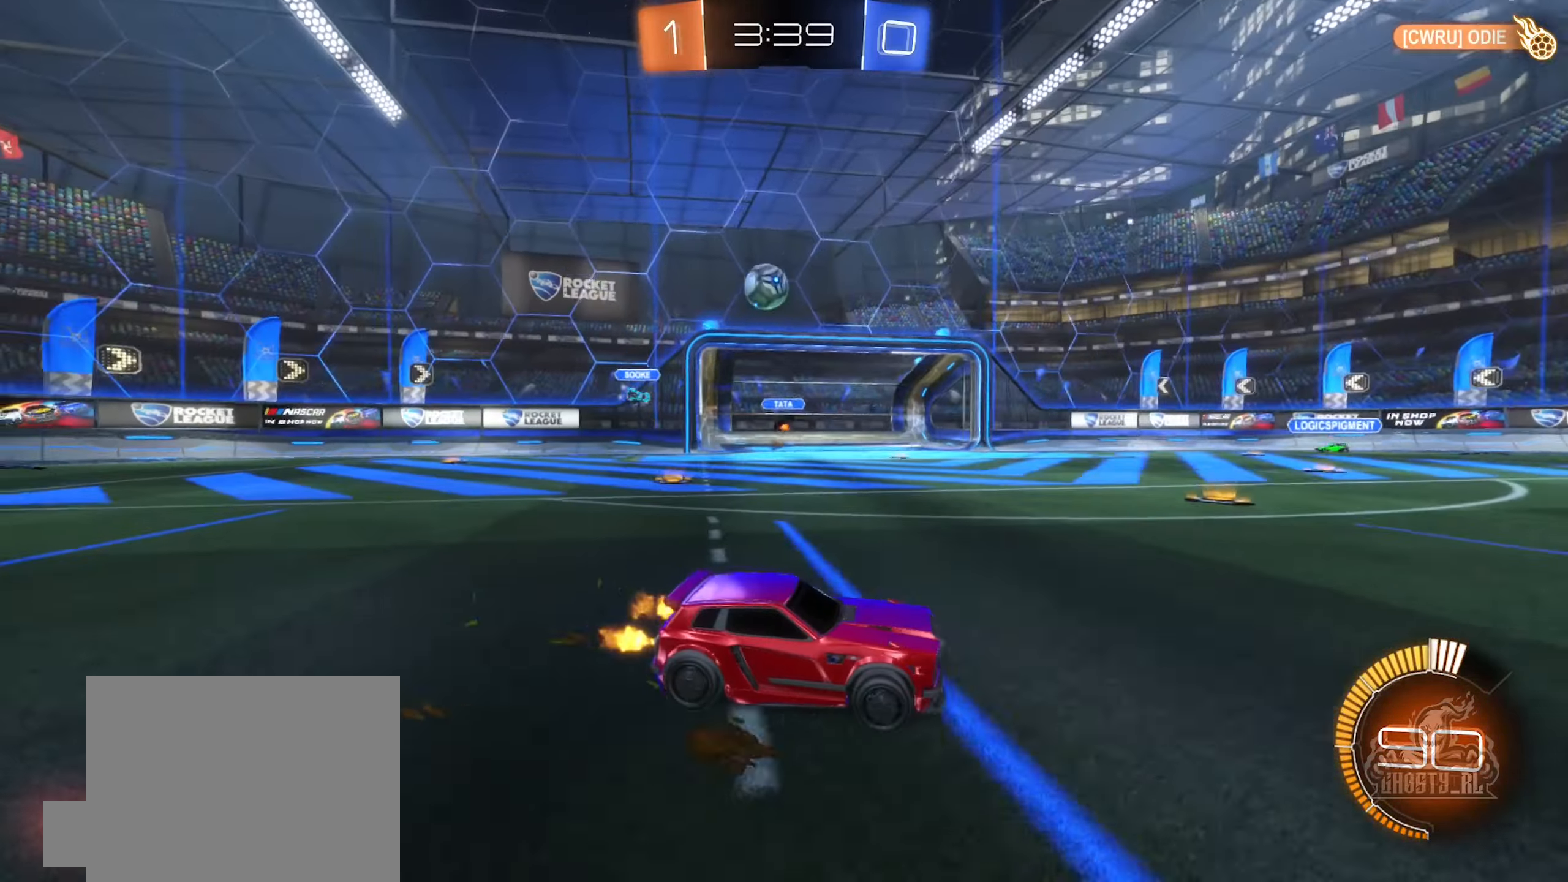
{"buttons": ["R2"], "left_stick": "left", "right_stick": "center", "events": [[150, "left_stick", "center"], [384, "left_stick", "left"]]}
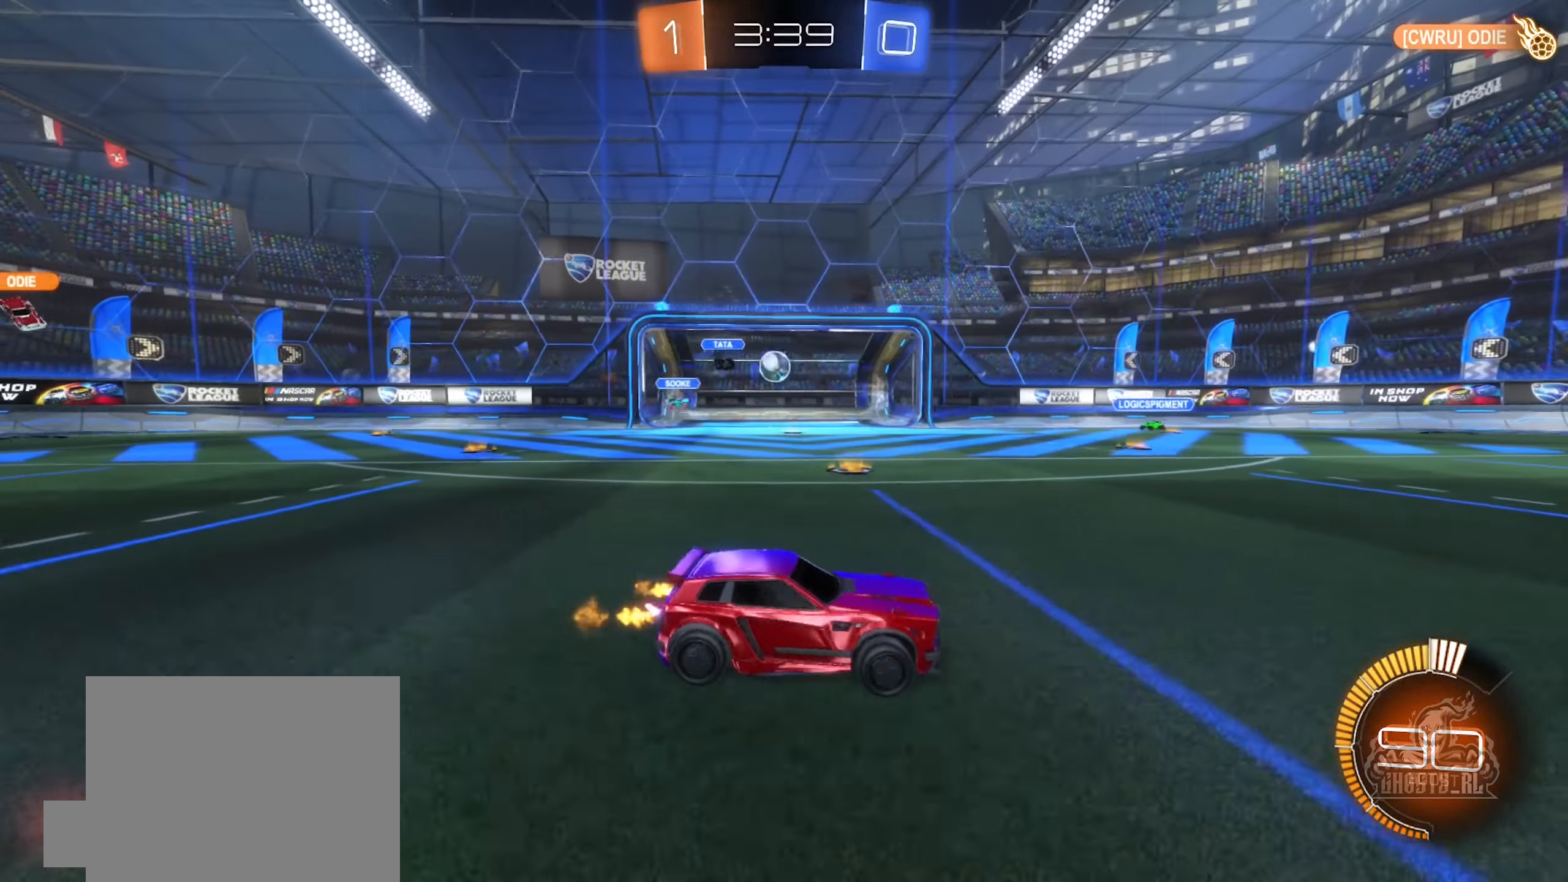
{"buttons": ["R2"], "left_stick": "center", "right_stick": "center", "events": [[34, "B", "down"], [134, "left_stick", "center"], [267, "left_stick", "left"], [284, "B", "up"], [417, "left_stick", "center"]]}